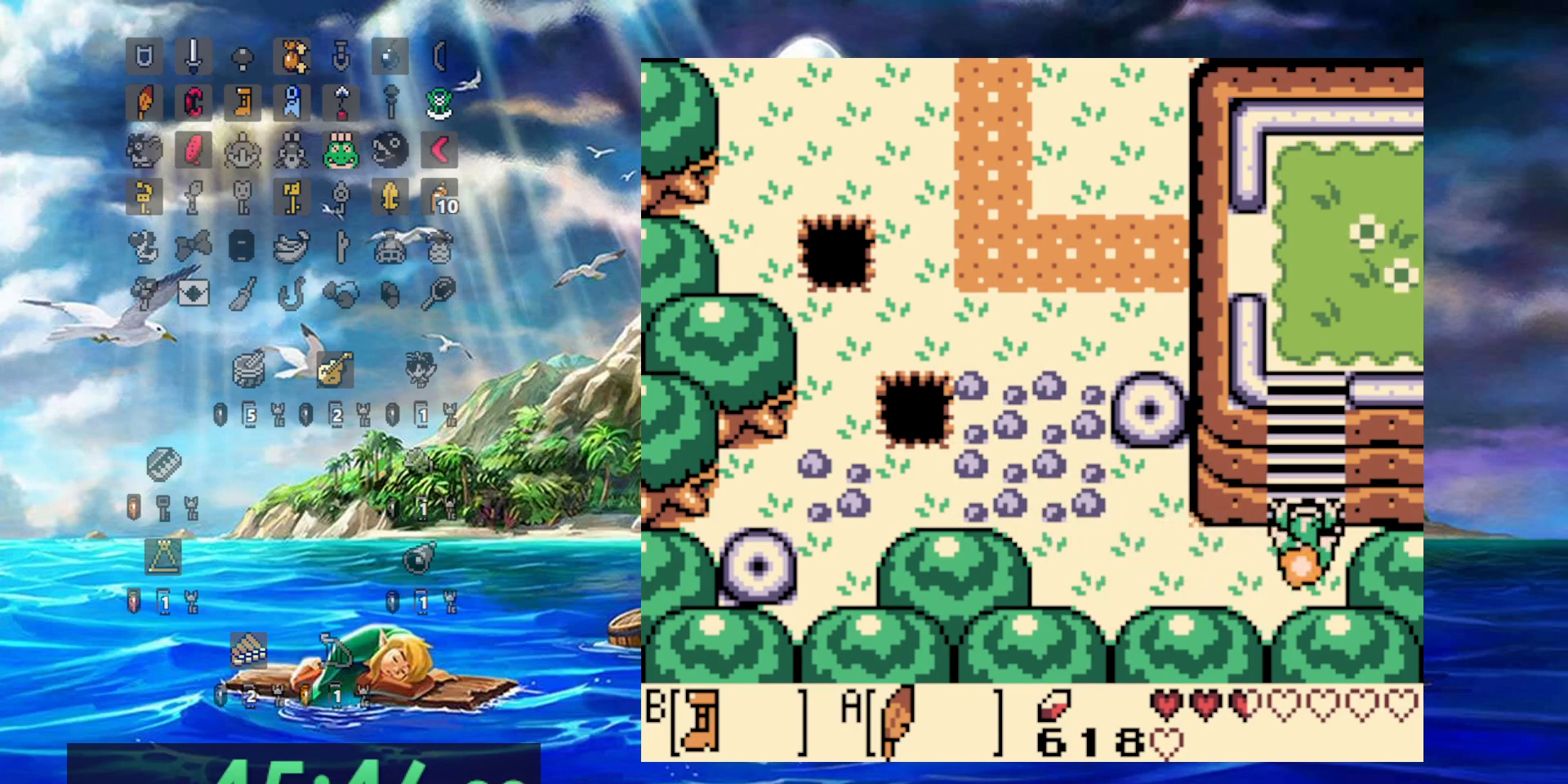
Gameplay with a controller (Nintendo layout); each line is a JSON object with the inputs held at the frame after it (dt_ms = milliseconds from this image to that frame). "events" lists button and stick changes between this image and that frame as [ms after this image, input, new state], when the widget could be followed in between. Not read: DPAD_DOWN DPAD_UP L3 R3.
{"dt_ms": 500, "buttons": ["B"], "events": []}
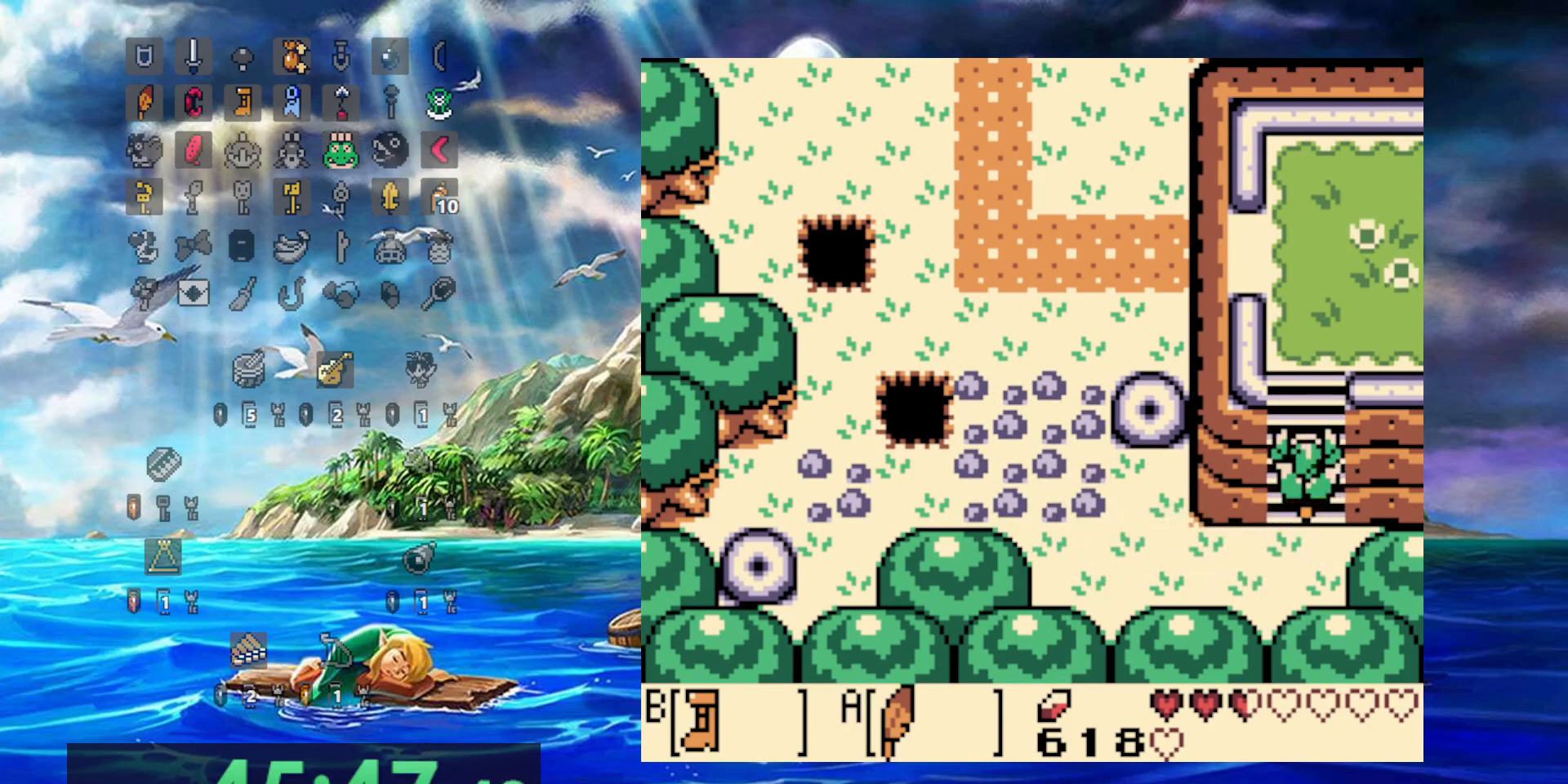
{"dt_ms": 1000, "buttons": ["B"]}
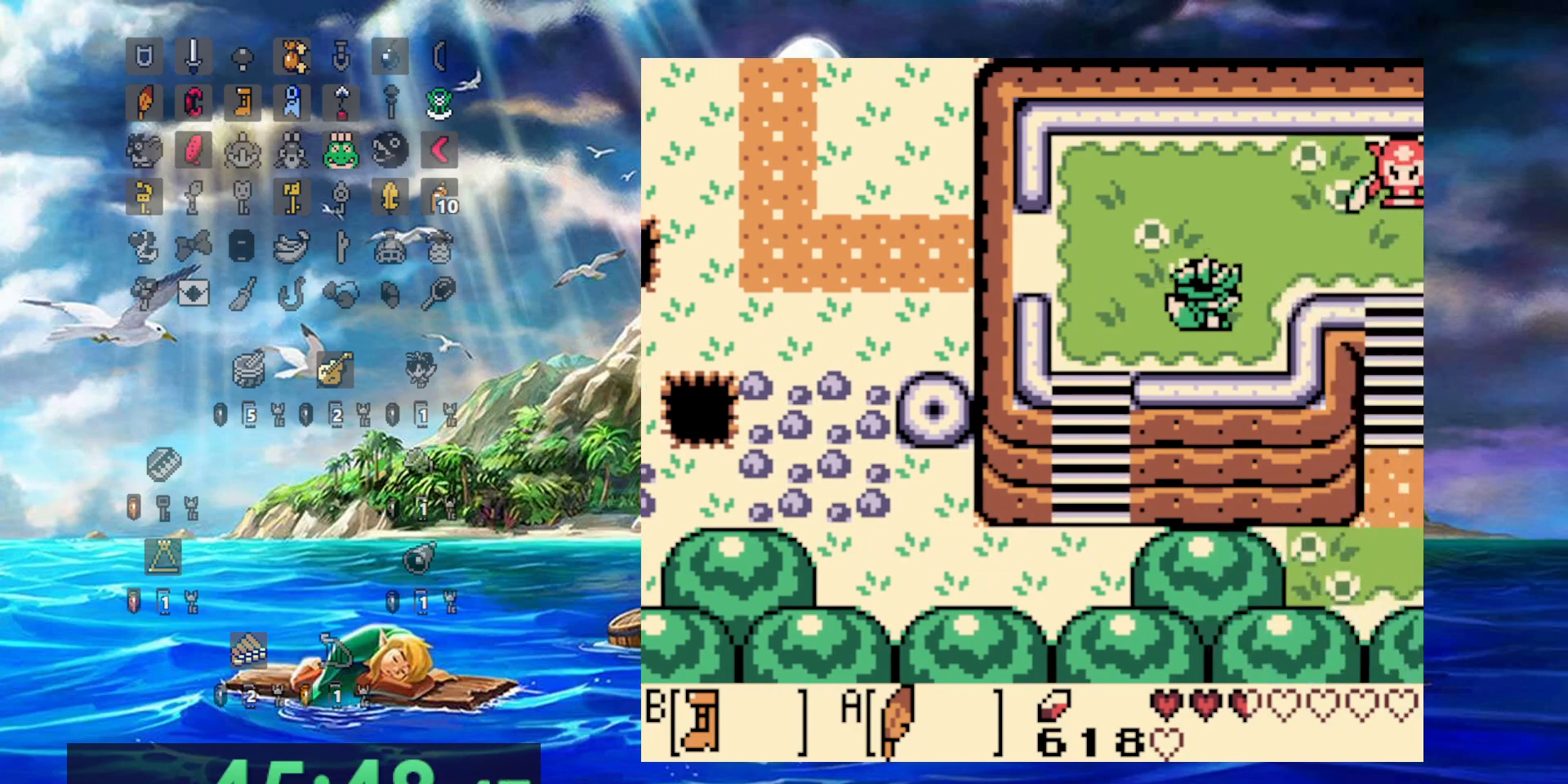
{"dt_ms": 500, "buttons": ["B"], "events": [[317, "DPAD_RIGHT", "down"], [400, "DPAD_RIGHT", "up"]]}
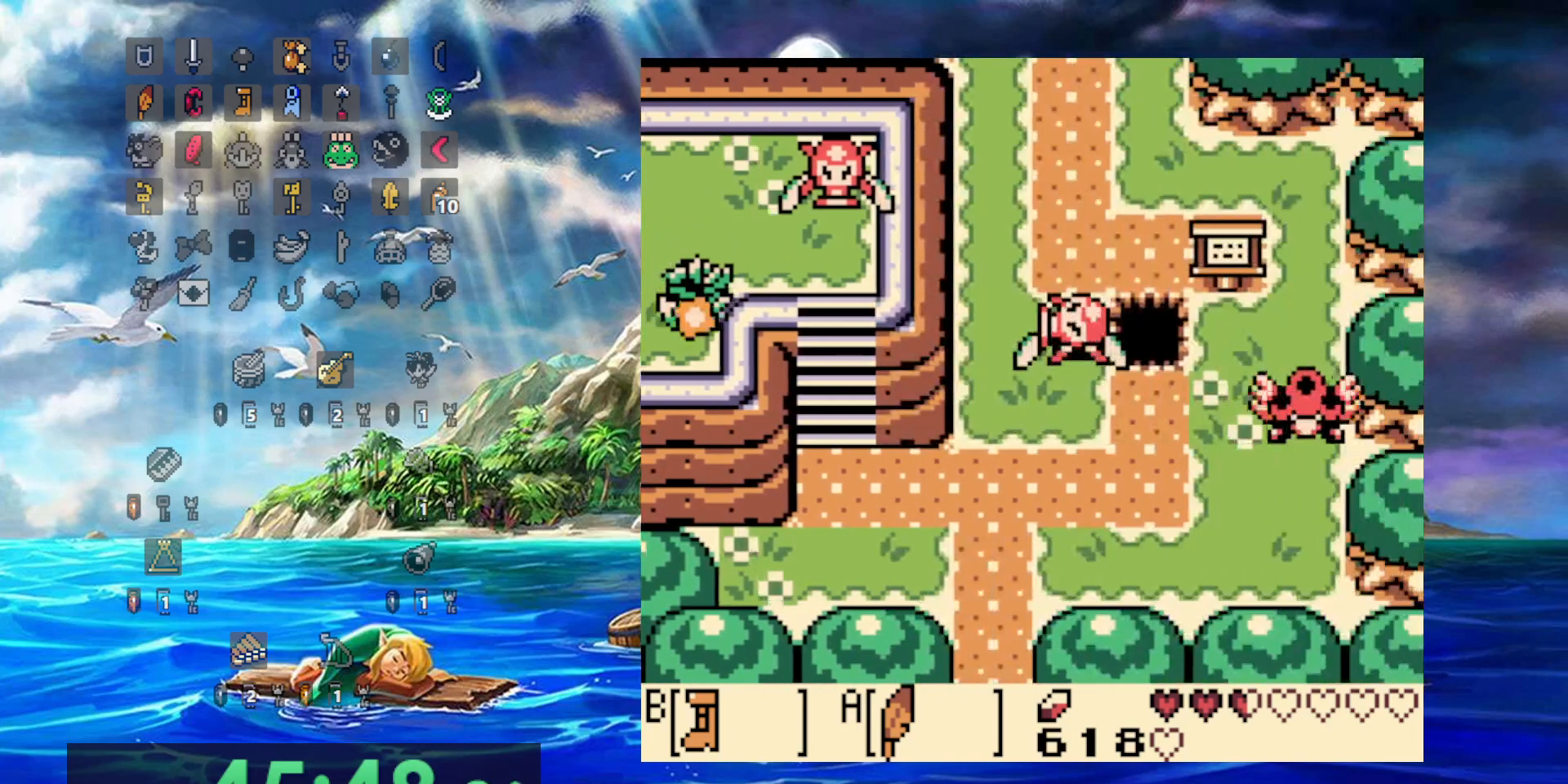
{"dt_ms": 500, "buttons": ["B"], "events": [[17, "DPAD_RIGHT", "down"], [500, "DPAD_RIGHT", "up"]]}
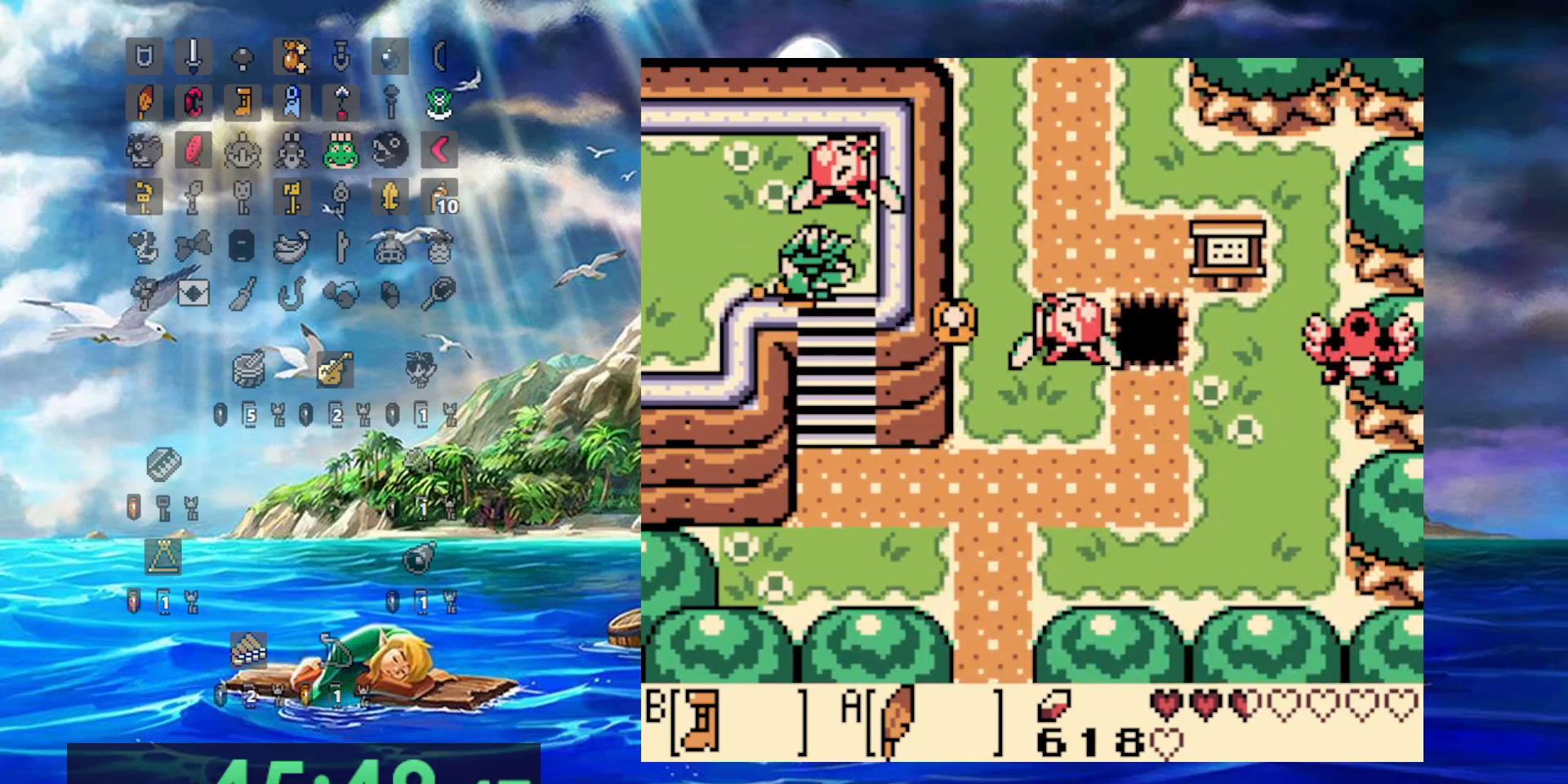
{"dt_ms": 500, "buttons": ["B"], "events": []}
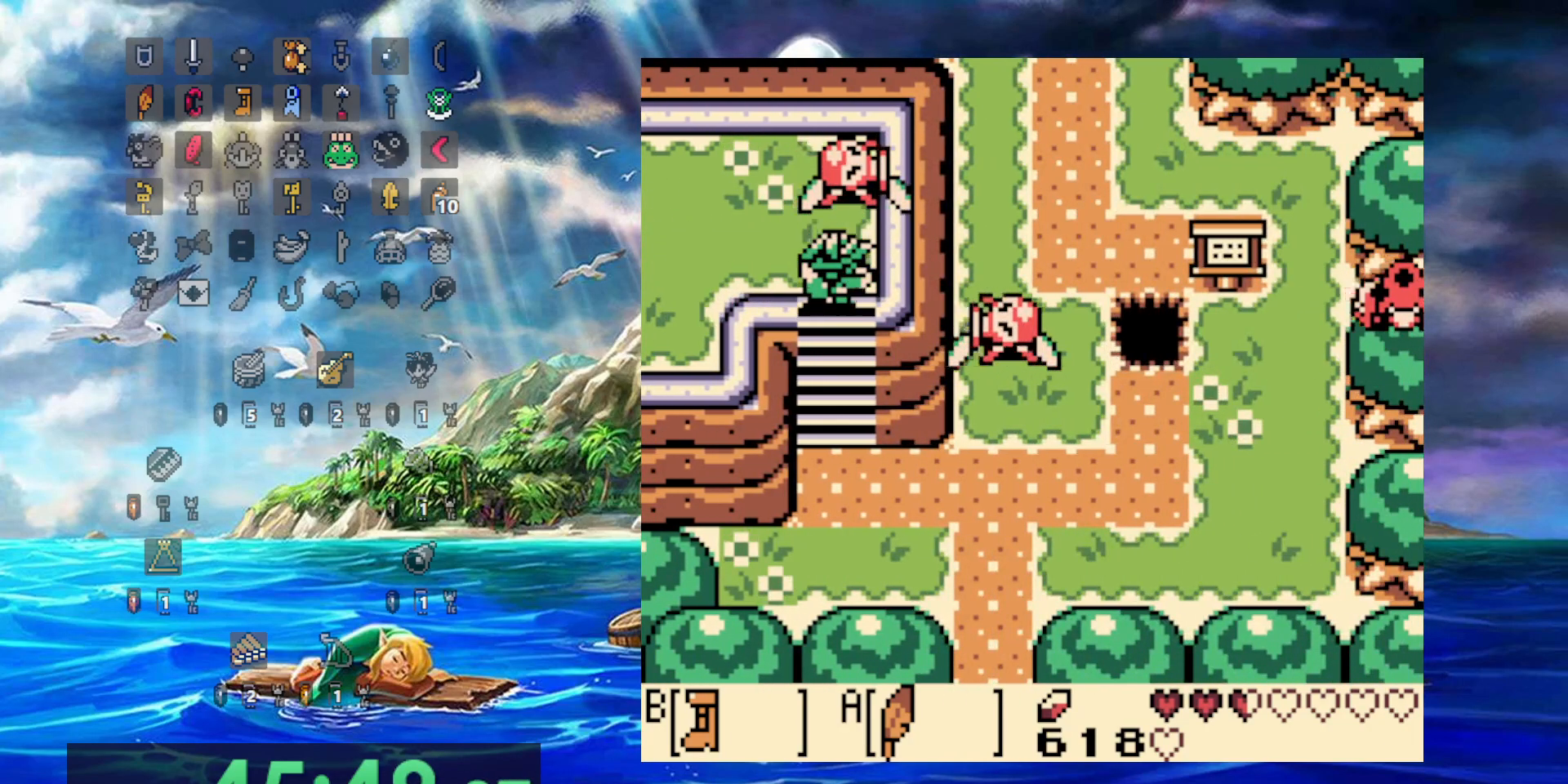
{"dt_ms": 500, "buttons": ["B"], "events": []}
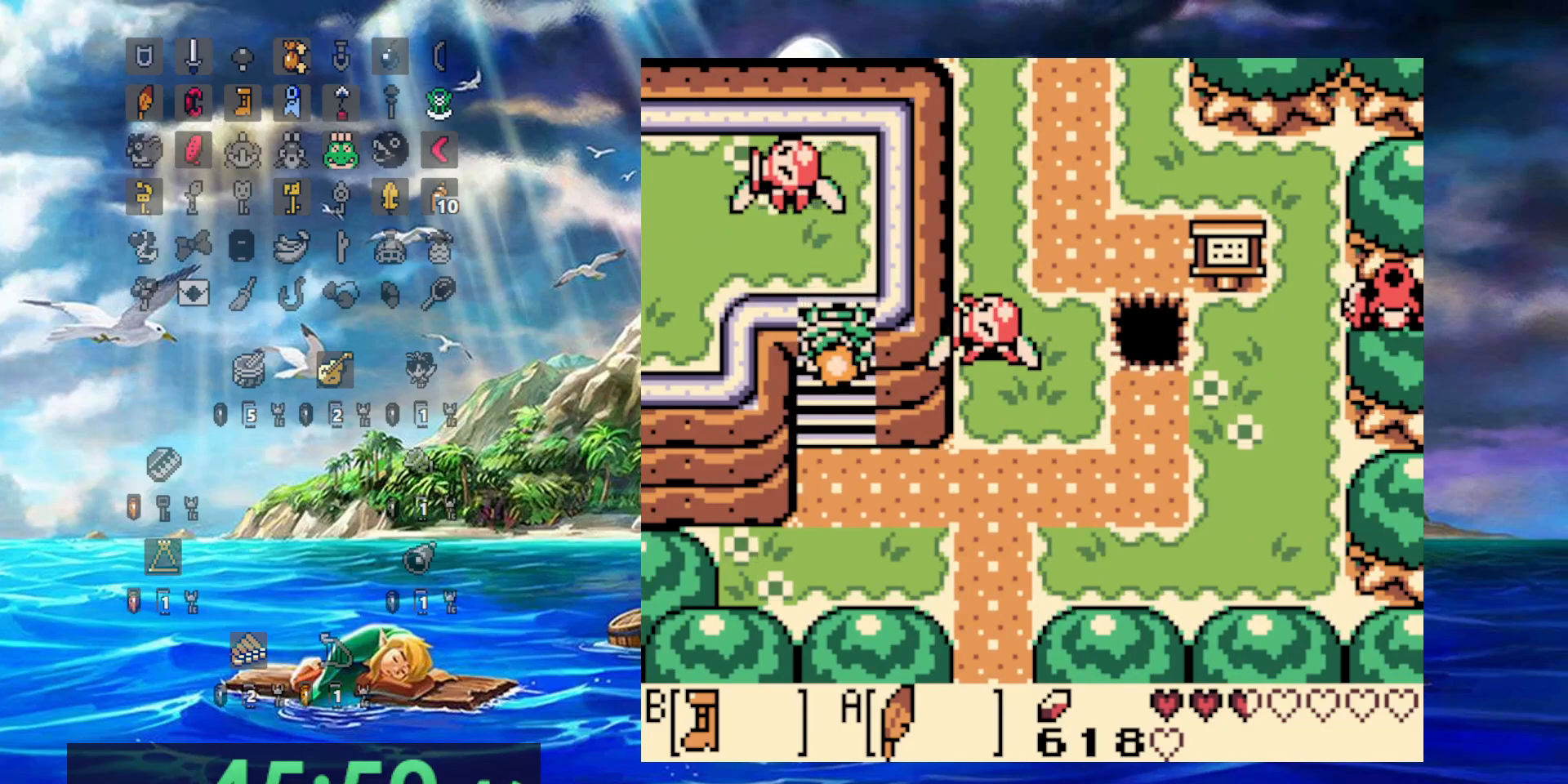
{"dt_ms": 500, "buttons": ["B", "DPAD_RIGHT"], "events": [[367, "DPAD_RIGHT", "down"]]}
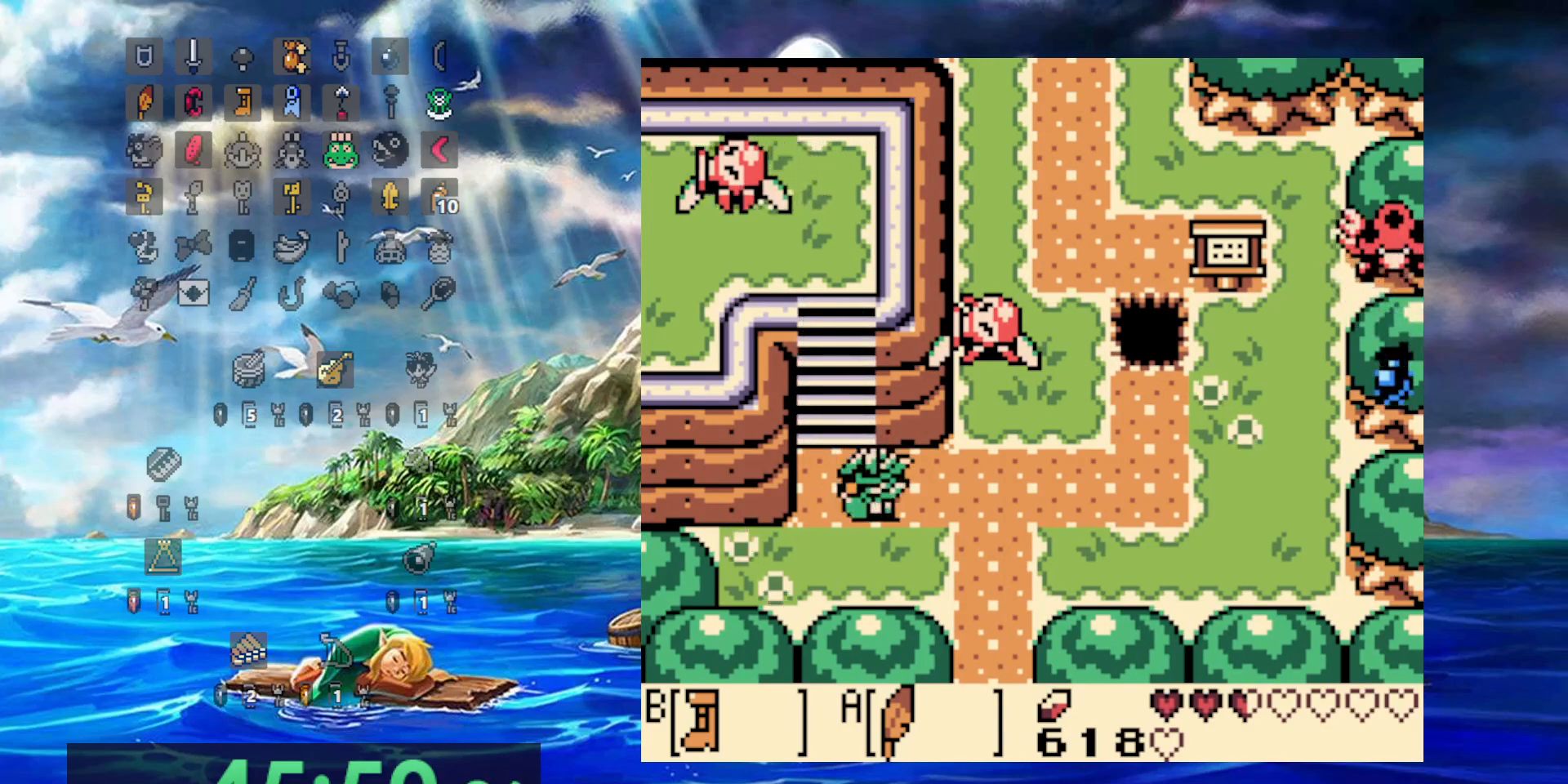
{"dt_ms": 500, "buttons": ["B"], "events": [[317, "DPAD_RIGHT", "up"]]}
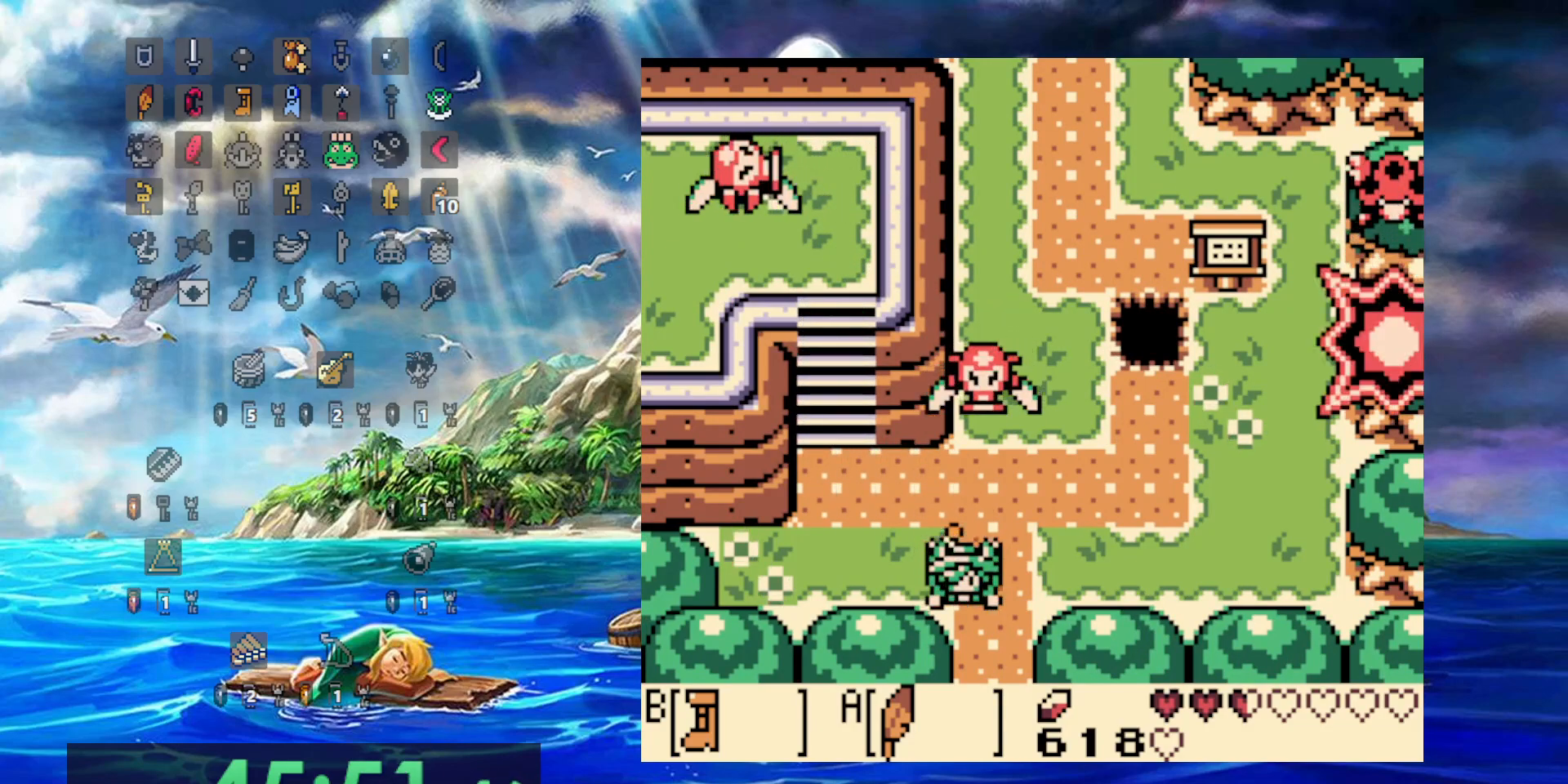
{"dt_ms": 500, "buttons": ["B"], "events": []}
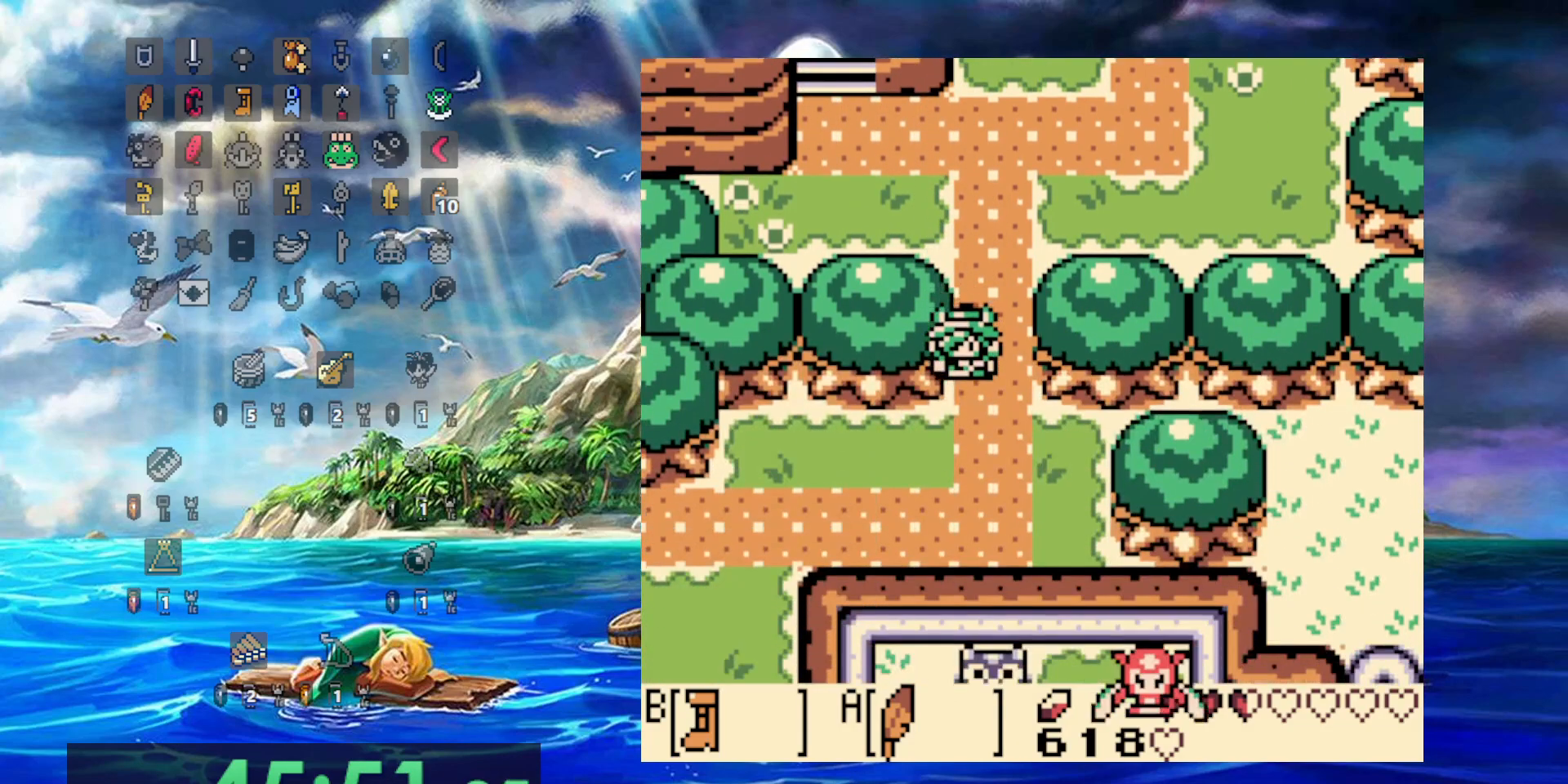
{"dt_ms": 500, "buttons": ["B"], "events": []}
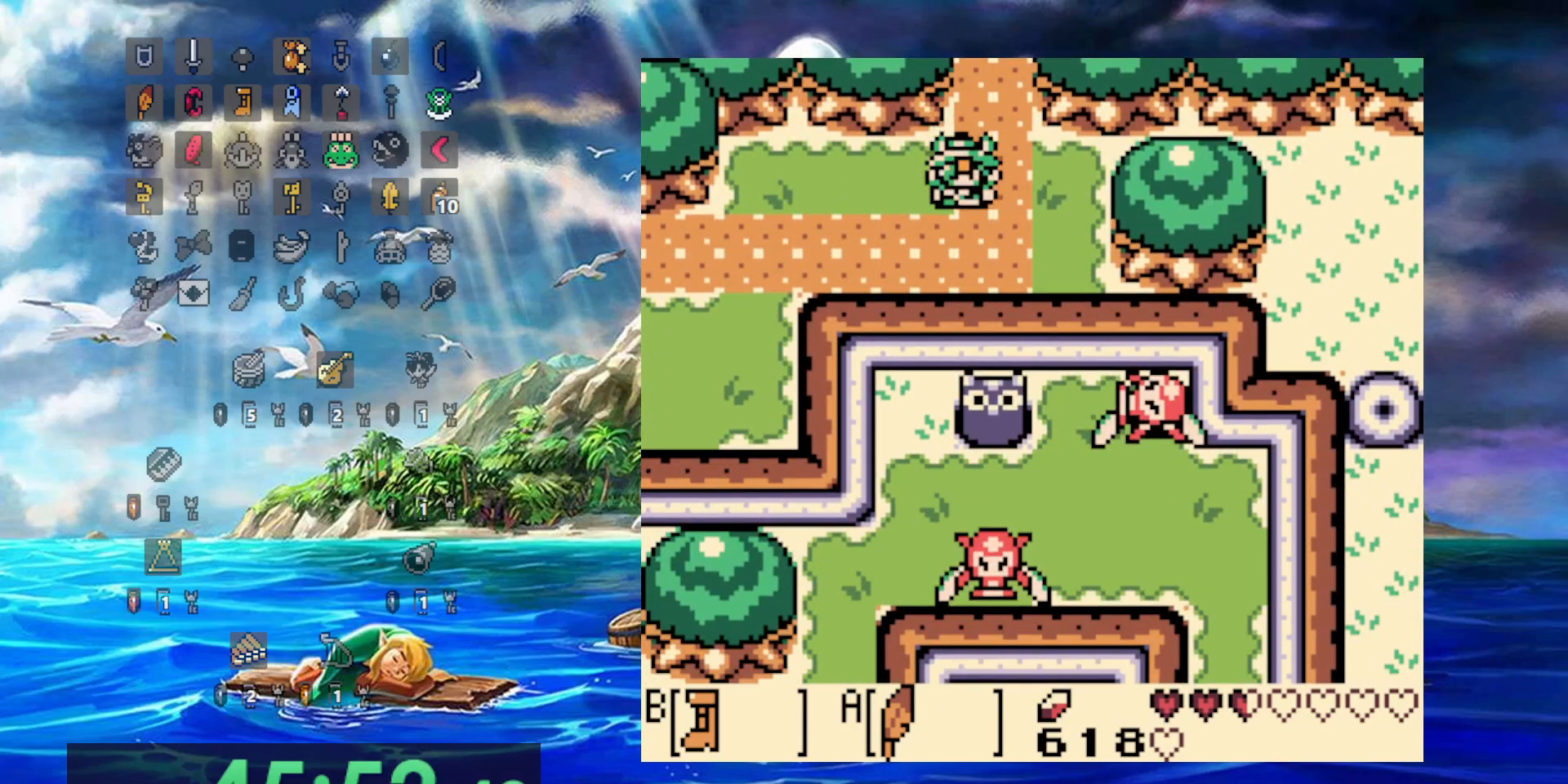
{"dt_ms": 500, "buttons": ["B", "DPAD_LEFT"], "events": [[117, "DPAD_LEFT", "down"]]}
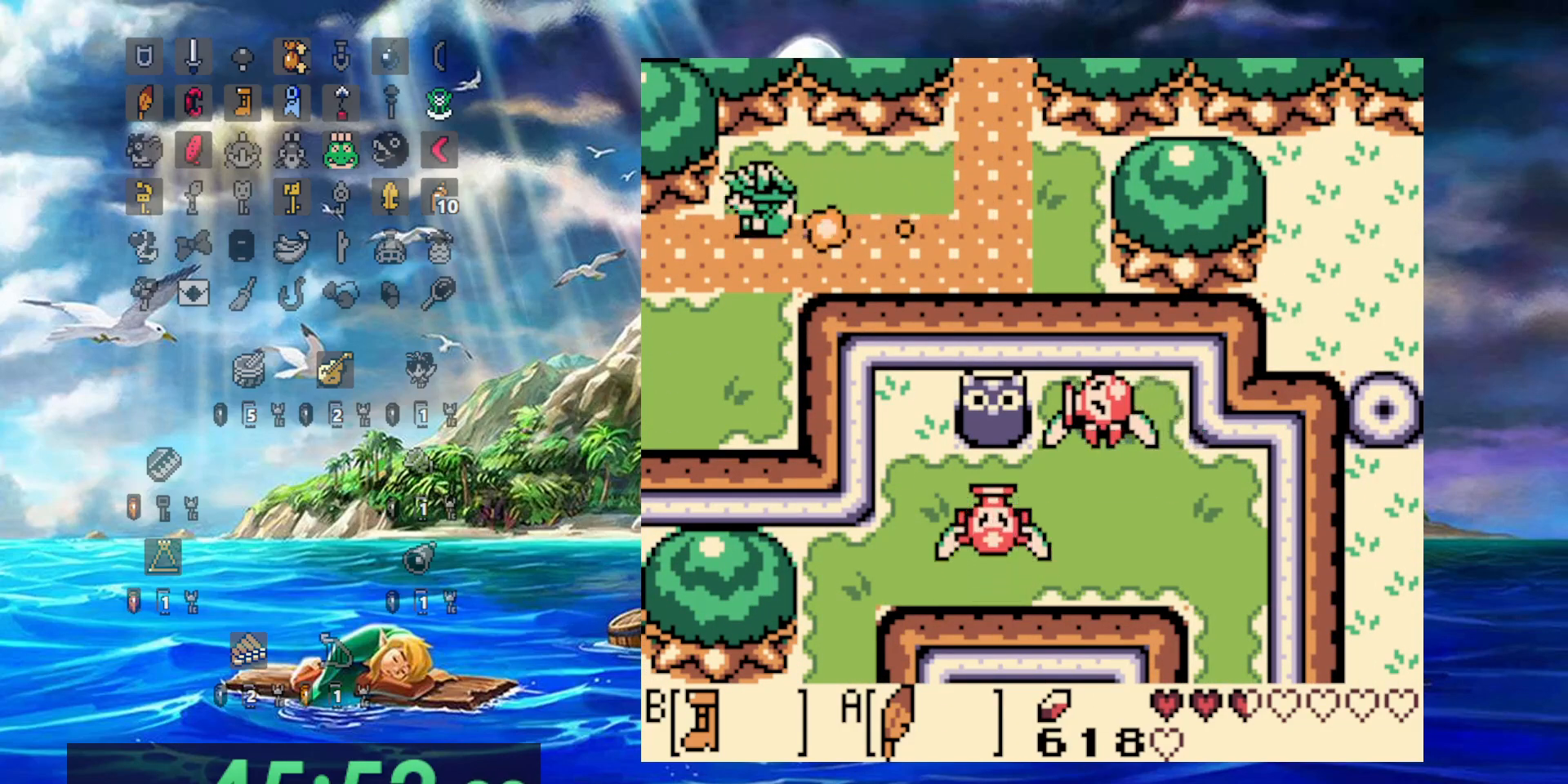
{"dt_ms": 500, "buttons": ["B", "DPAD_LEFT"], "events": []}
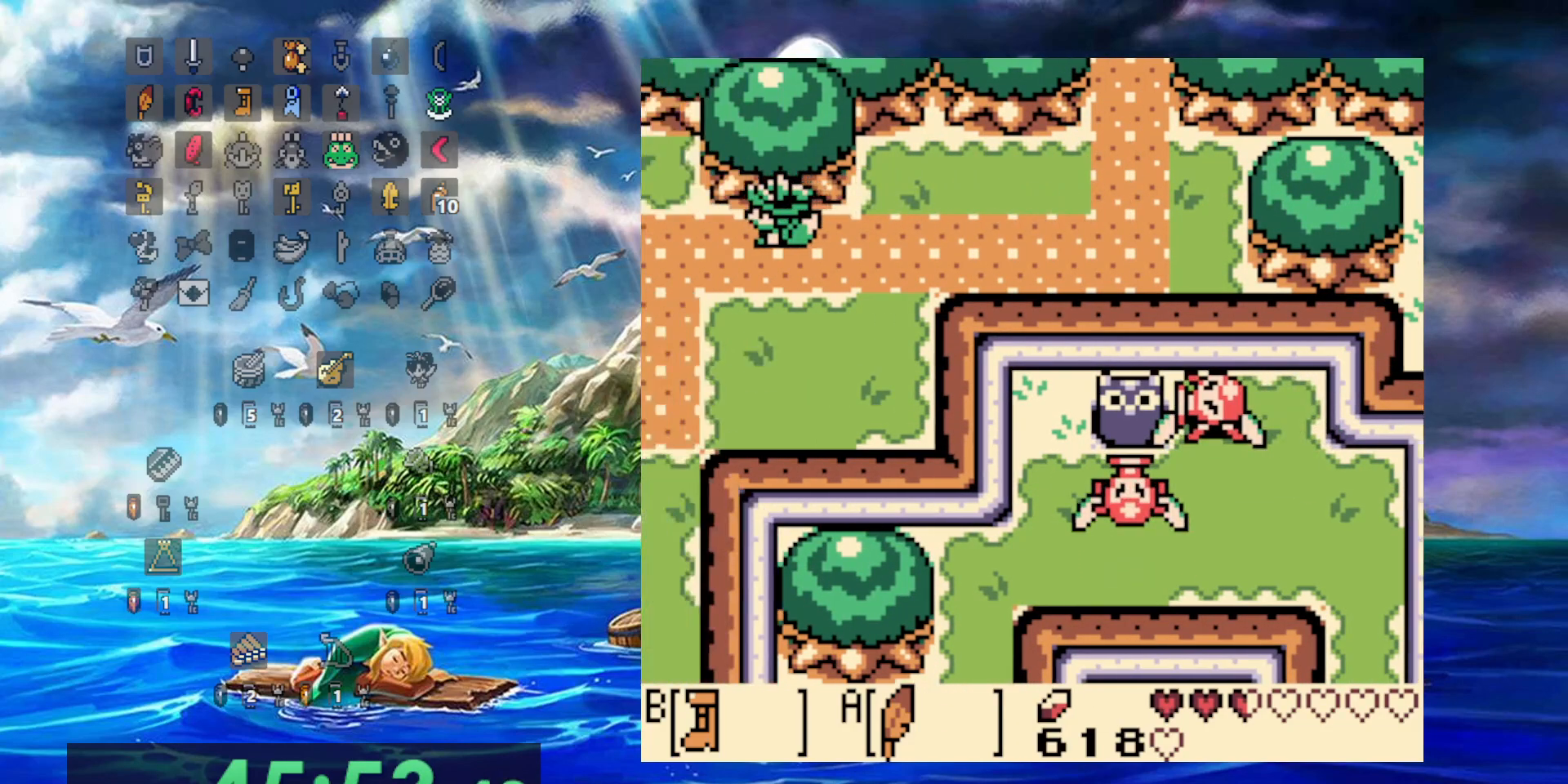
{"dt_ms": 500, "buttons": ["B", "DPAD_LEFT"], "events": []}
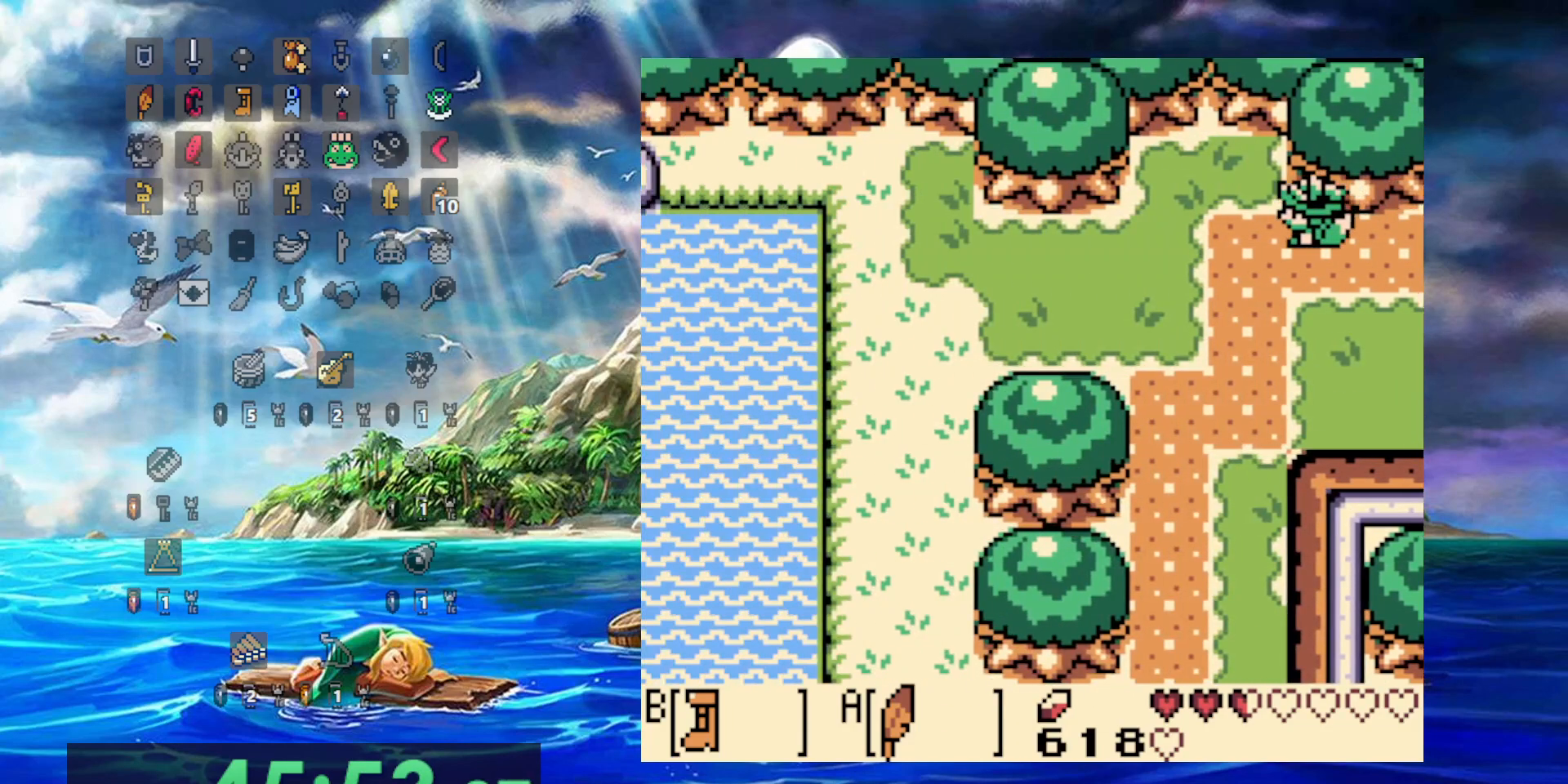
{"dt_ms": 500, "buttons": ["B", "DPAD_LEFT"], "events": []}
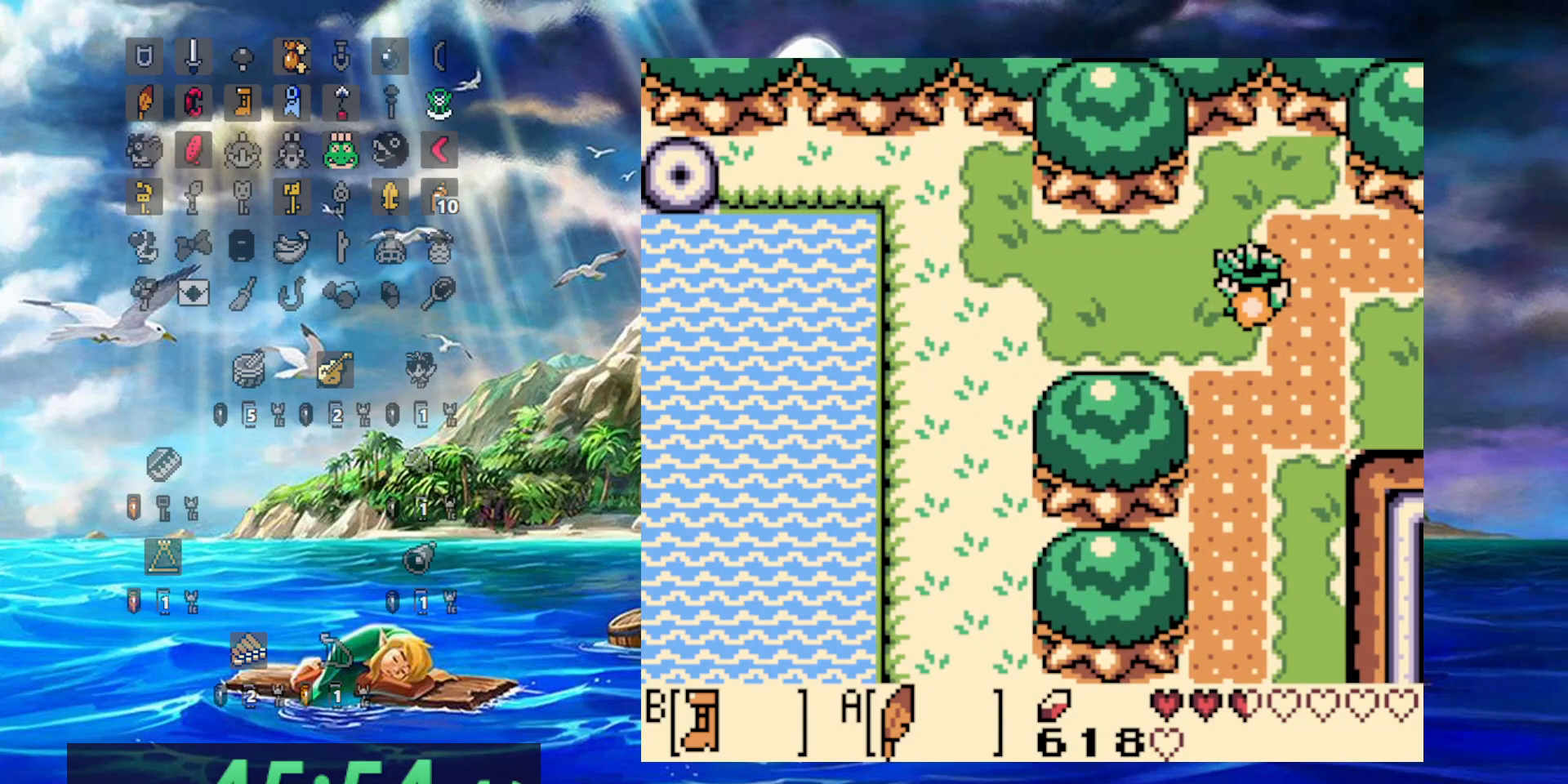
{"dt_ms": 500, "buttons": ["B", "DPAD_LEFT"], "events": []}
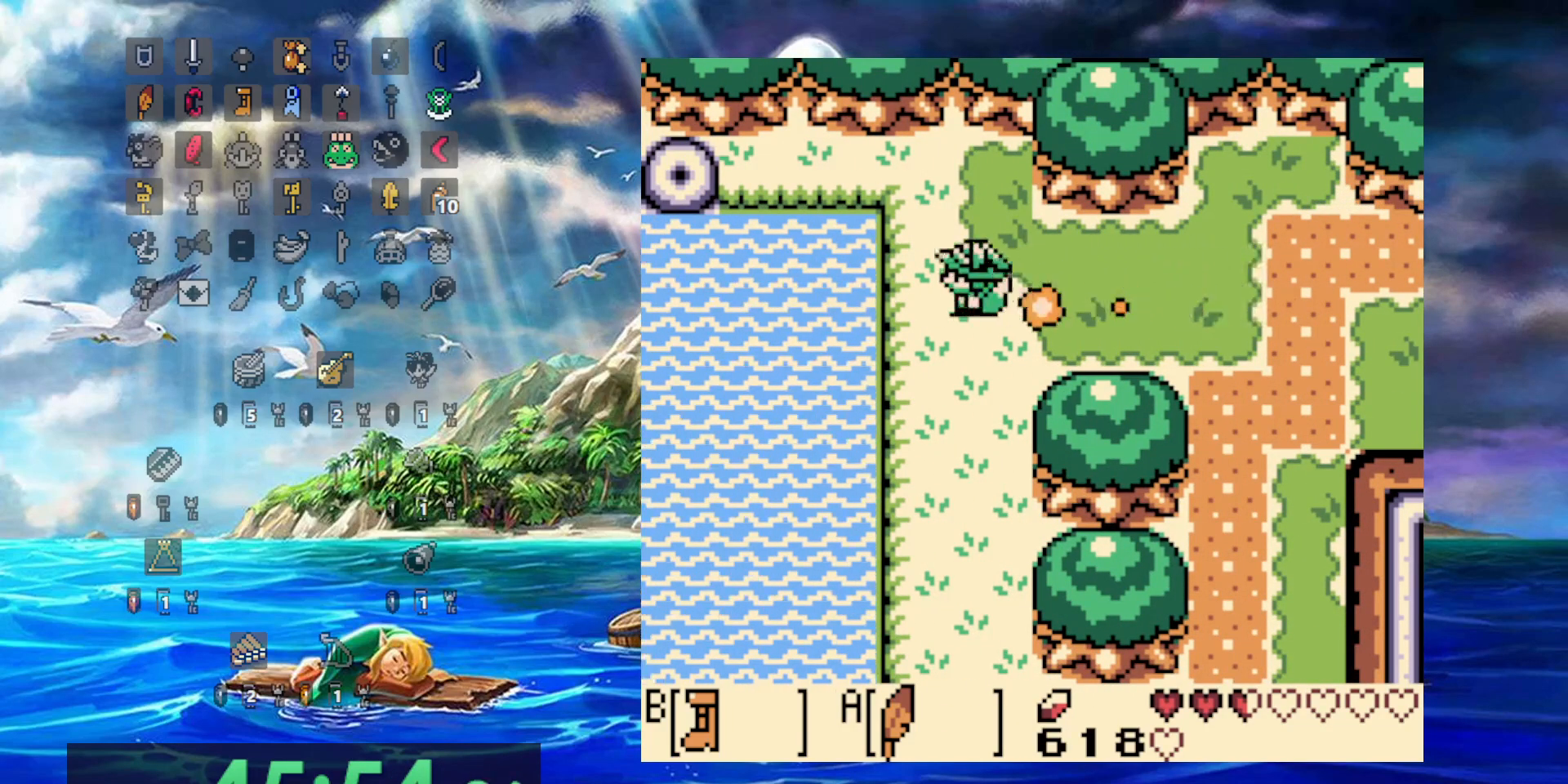
{"dt_ms": 500, "buttons": ["DPAD_LEFT"], "events": [[17, "A", "down"], [367, "B", "up"], [383, "A", "up"]]}
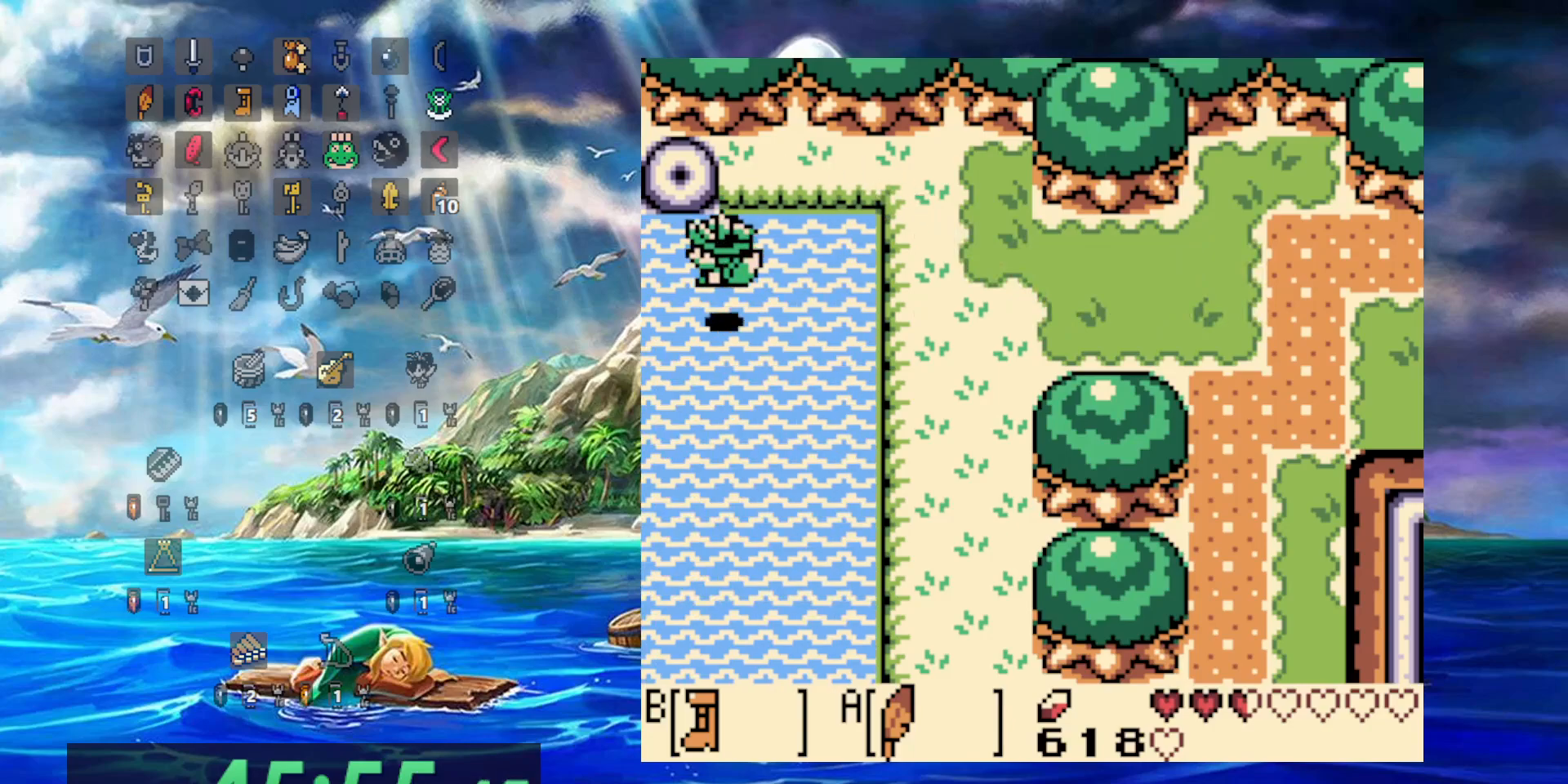
{"dt_ms": 500, "buttons": ["A", "DPAD_LEFT"], "events": [[67, "A", "down"], [167, "A", "up"], [233, "A", "down"], [350, "A", "up"], [417, "A", "down"]]}
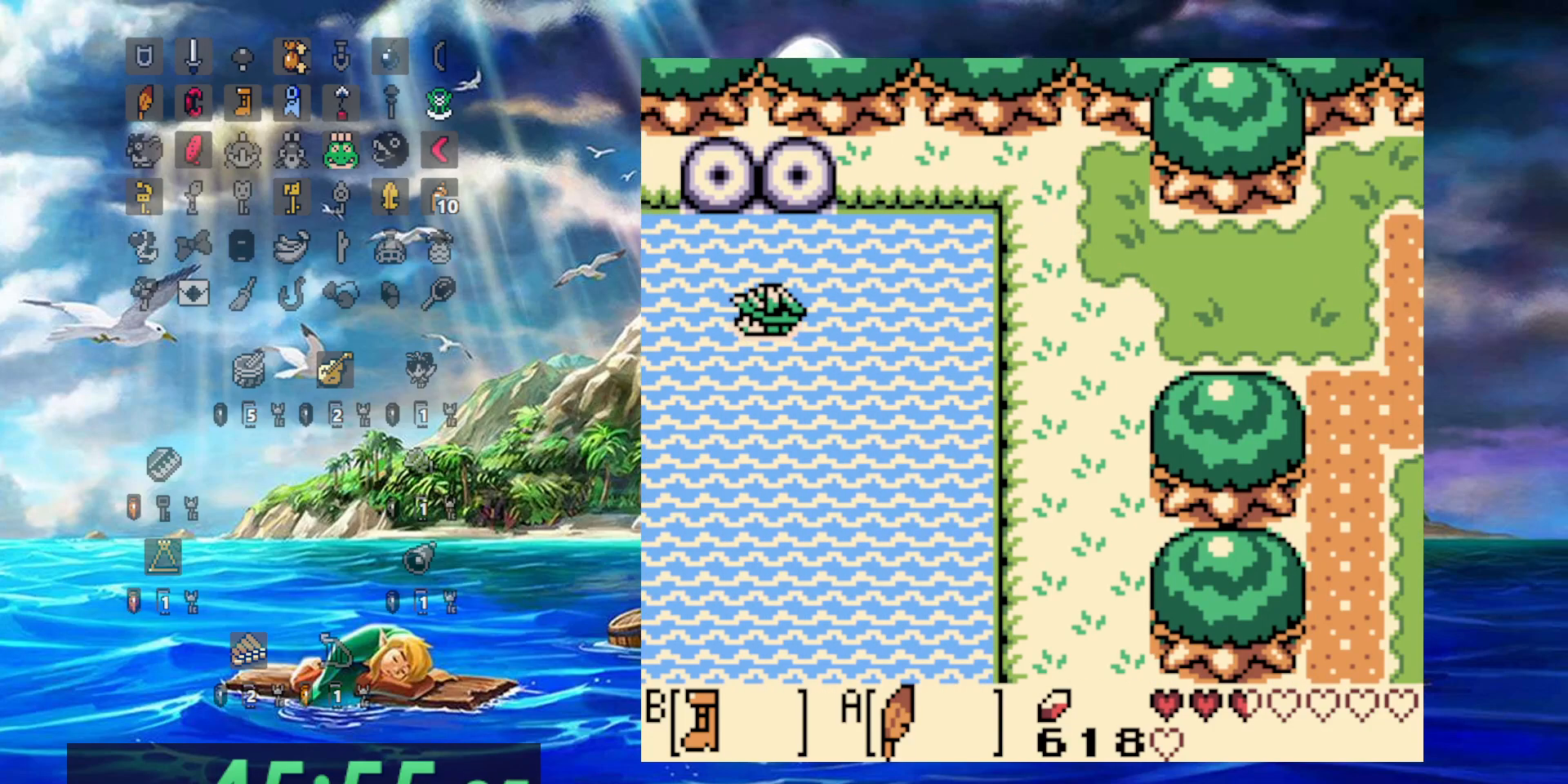
{"dt_ms": 500, "buttons": ["A", "DPAD_LEFT"], "events": [[17, "A", "up"], [83, "A", "down"], [217, "A", "up"], [267, "A", "down"], [383, "A", "up"], [433, "A", "down"]]}
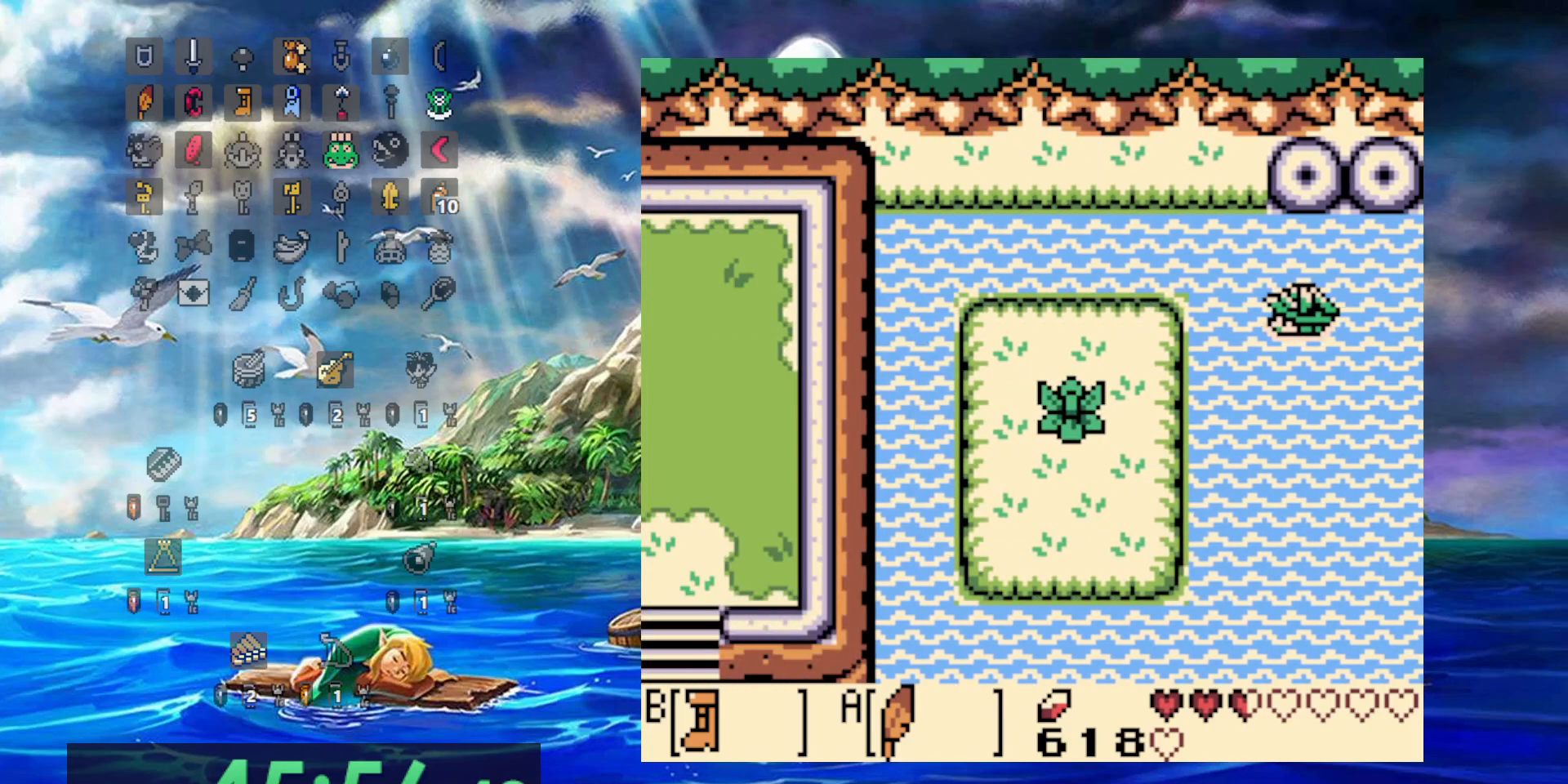
{"dt_ms": 500, "buttons": ["A", "DPAD_LEFT"], "events": [[67, "A", "up"], [117, "A", "down"], [417, "A", "up"], [467, "A", "down"]]}
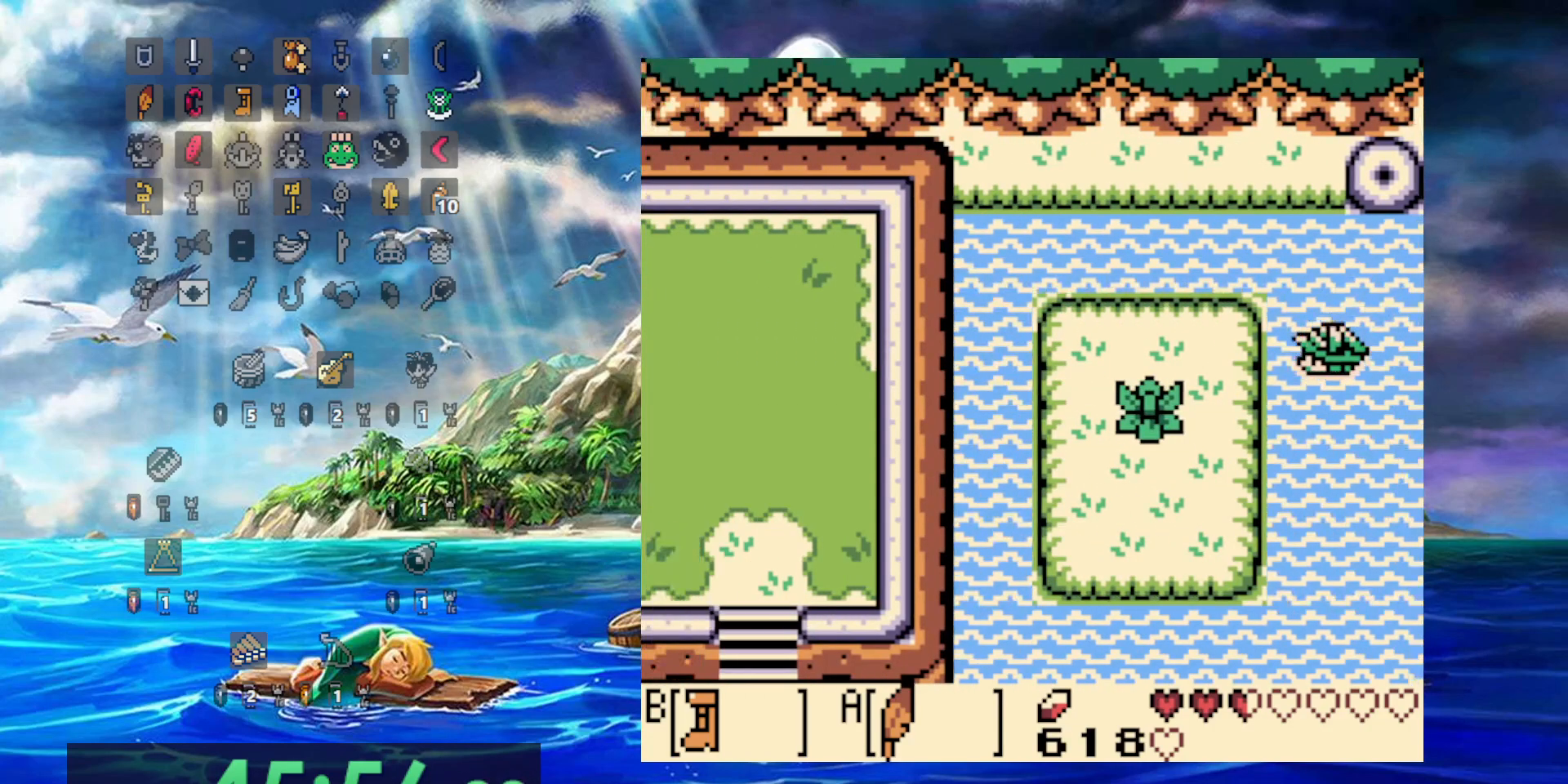
{"dt_ms": 500, "buttons": ["DPAD_LEFT"], "events": [[83, "A", "up"], [183, "A", "down"], [317, "A", "up"]]}
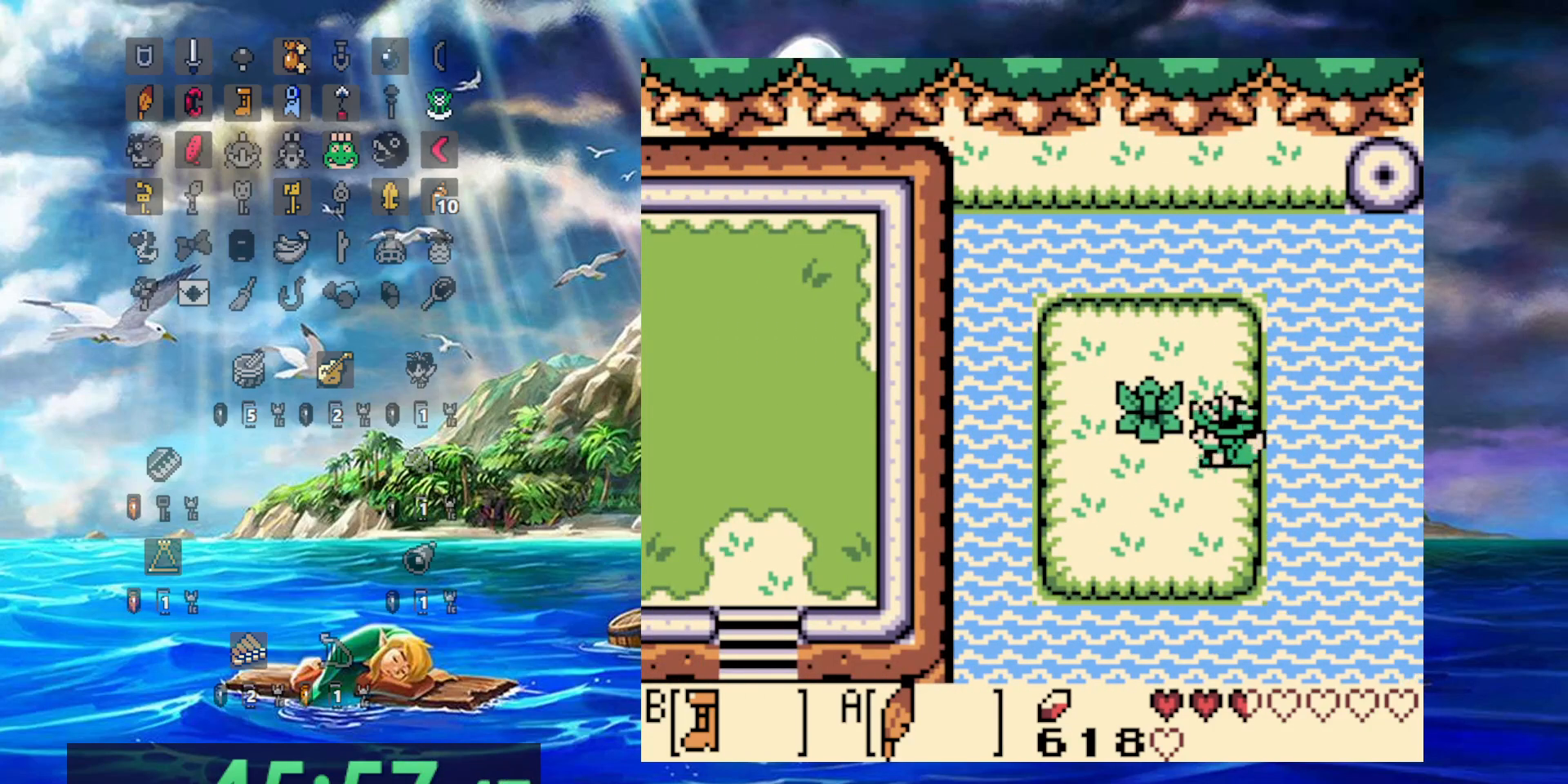
{"dt_ms": 500, "buttons": ["DPAD_LEFT"]}
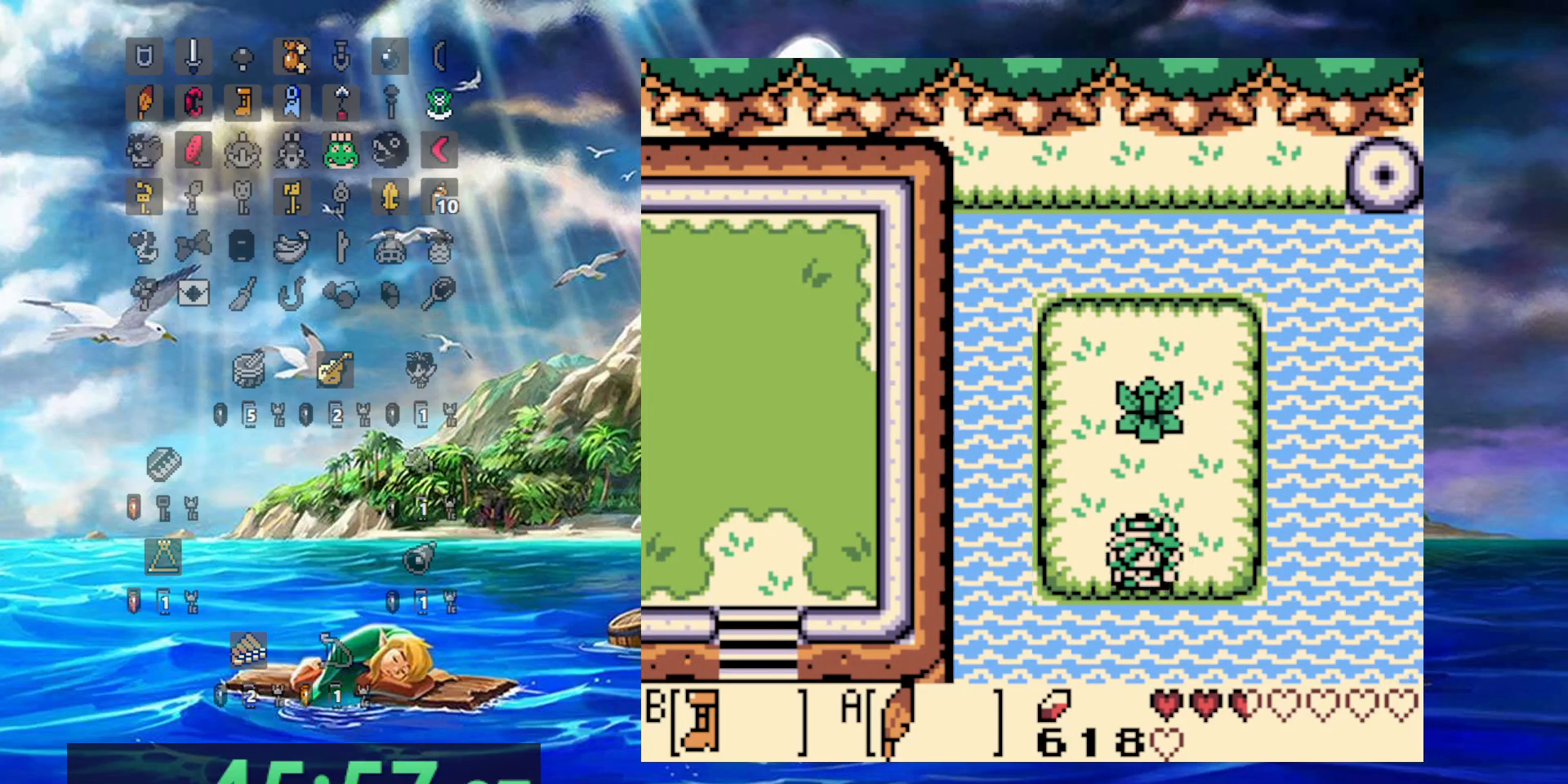
{"dt_ms": 500, "buttons": ["A", "DPAD_LEFT"], "events": [[233, "A", "down"], [367, "A", "up"], [417, "A", "down"]]}
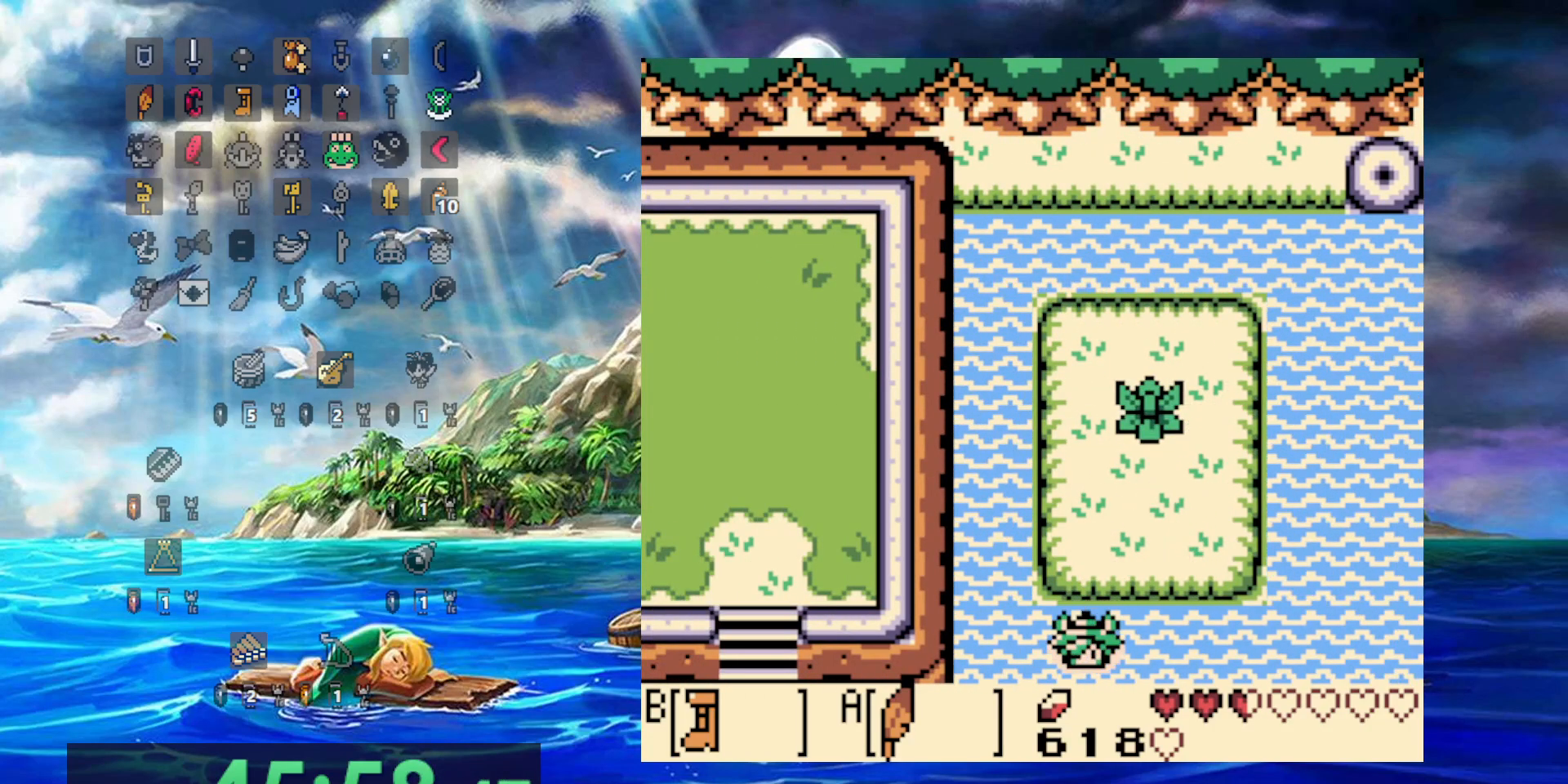
{"dt_ms": 1000, "buttons": ["A", "DPAD_LEFT"]}
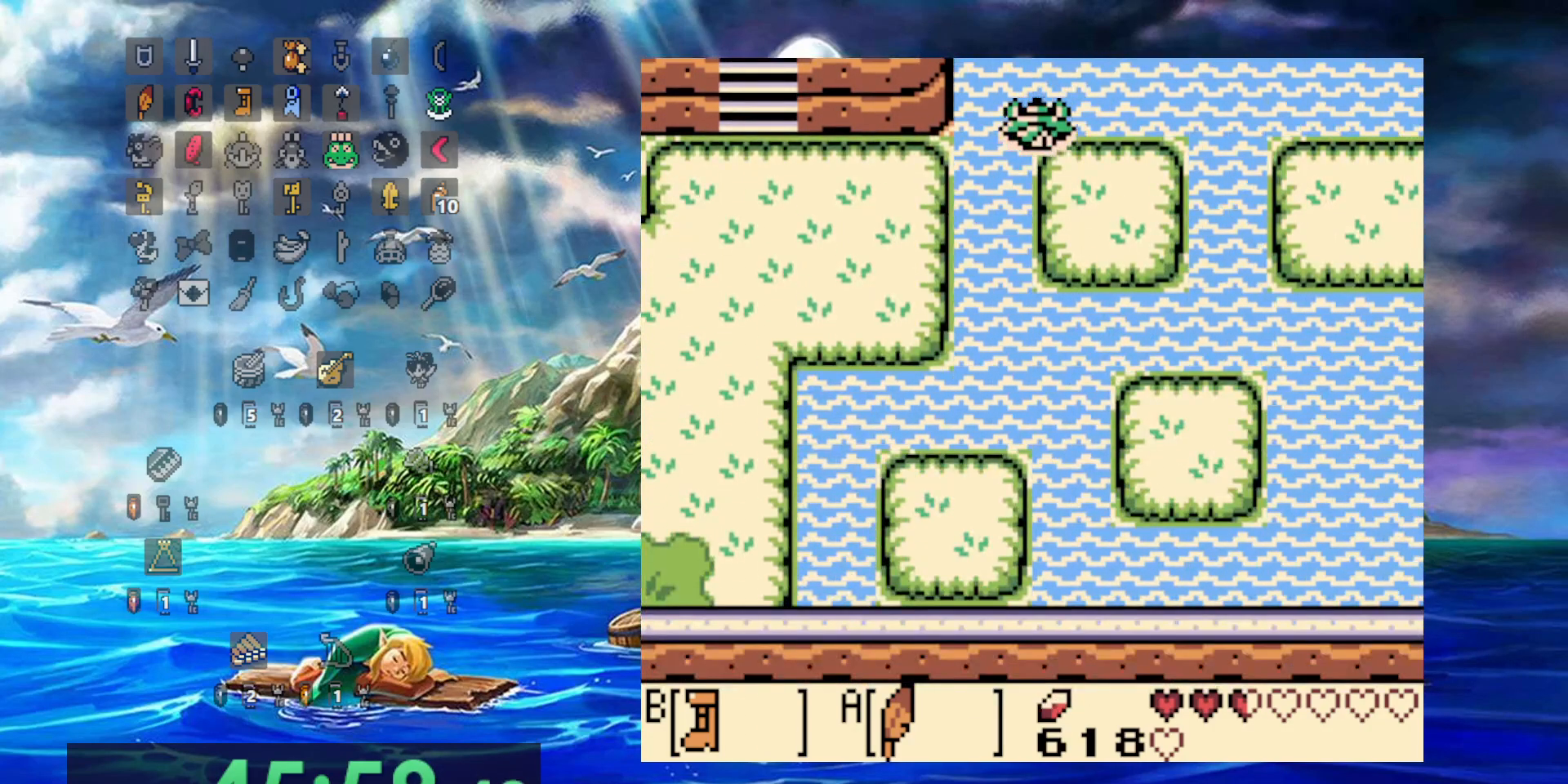
{"dt_ms": 500, "buttons": ["DPAD_LEFT"], "events": [[133, "A", "up"], [200, "A", "down"], [333, "A", "up"]]}
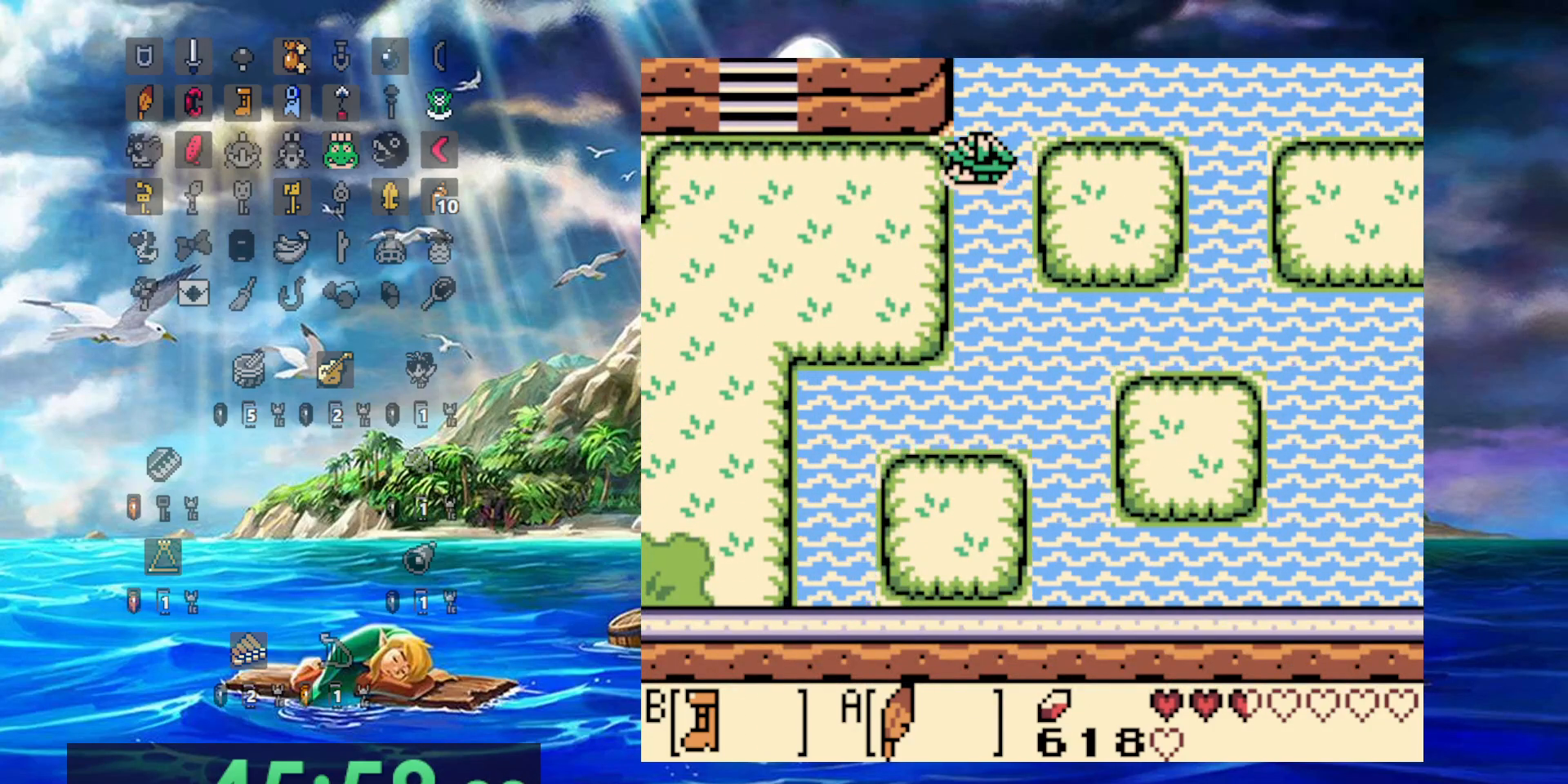
{"dt_ms": 500, "buttons": ["B", "DPAD_LEFT"], "events": [[17, "B", "down"]]}
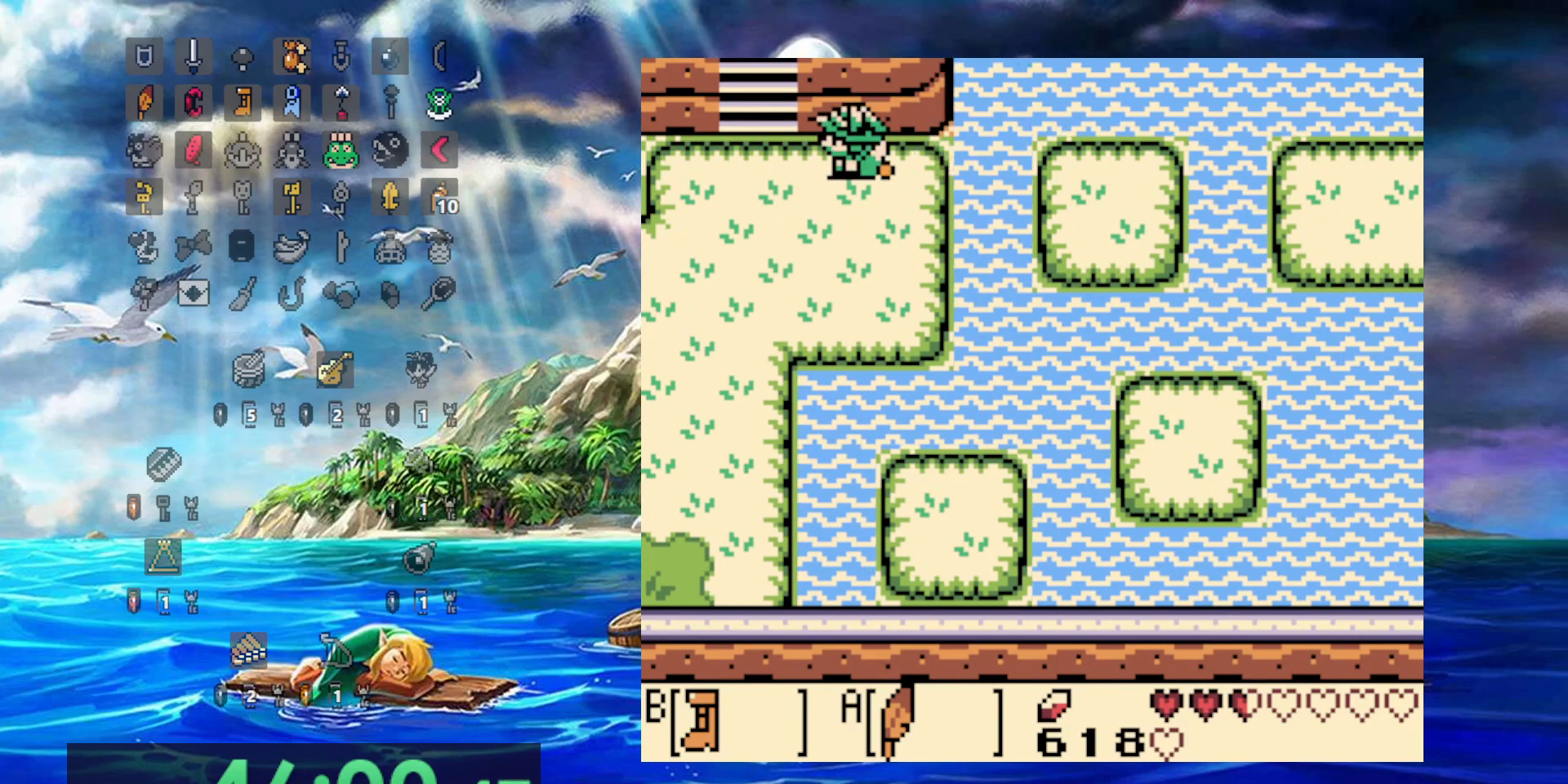
{"dt_ms": 500, "buttons": ["B"], "events": [[283, "DPAD_LEFT", "up"]]}
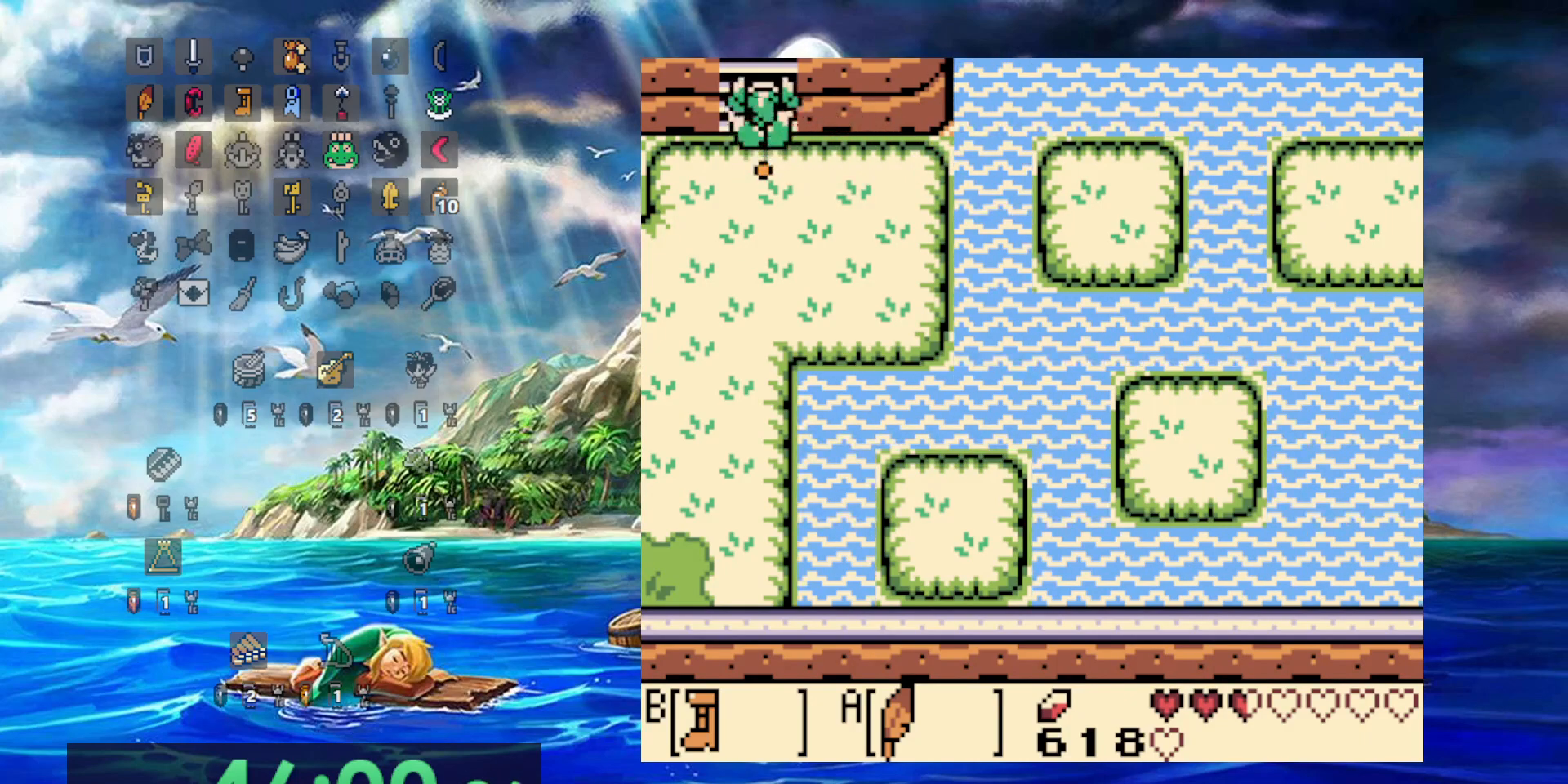
{"dt_ms": 500, "buttons": ["B"], "events": []}
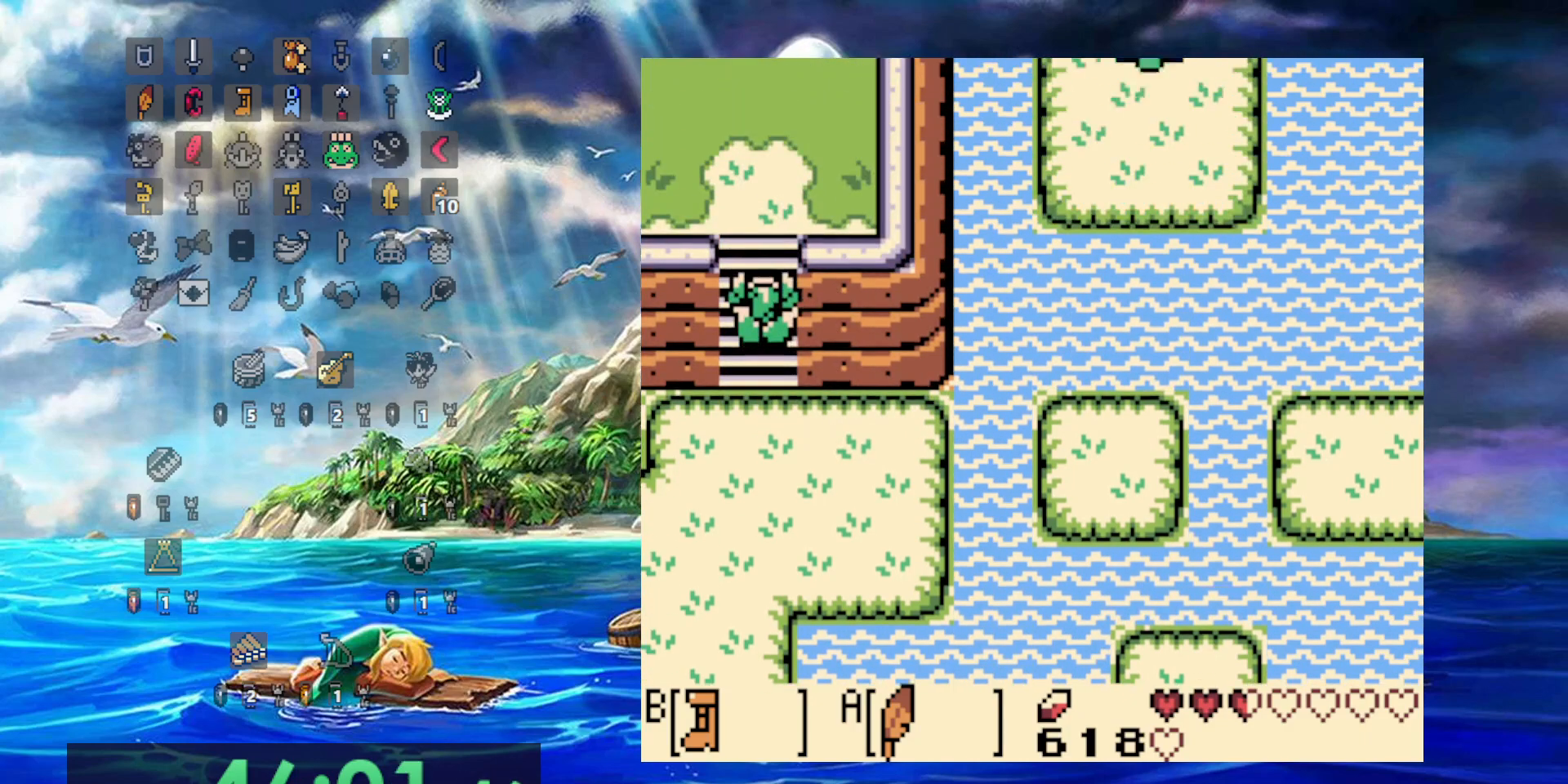
{"dt_ms": 500, "buttons": ["B"], "events": []}
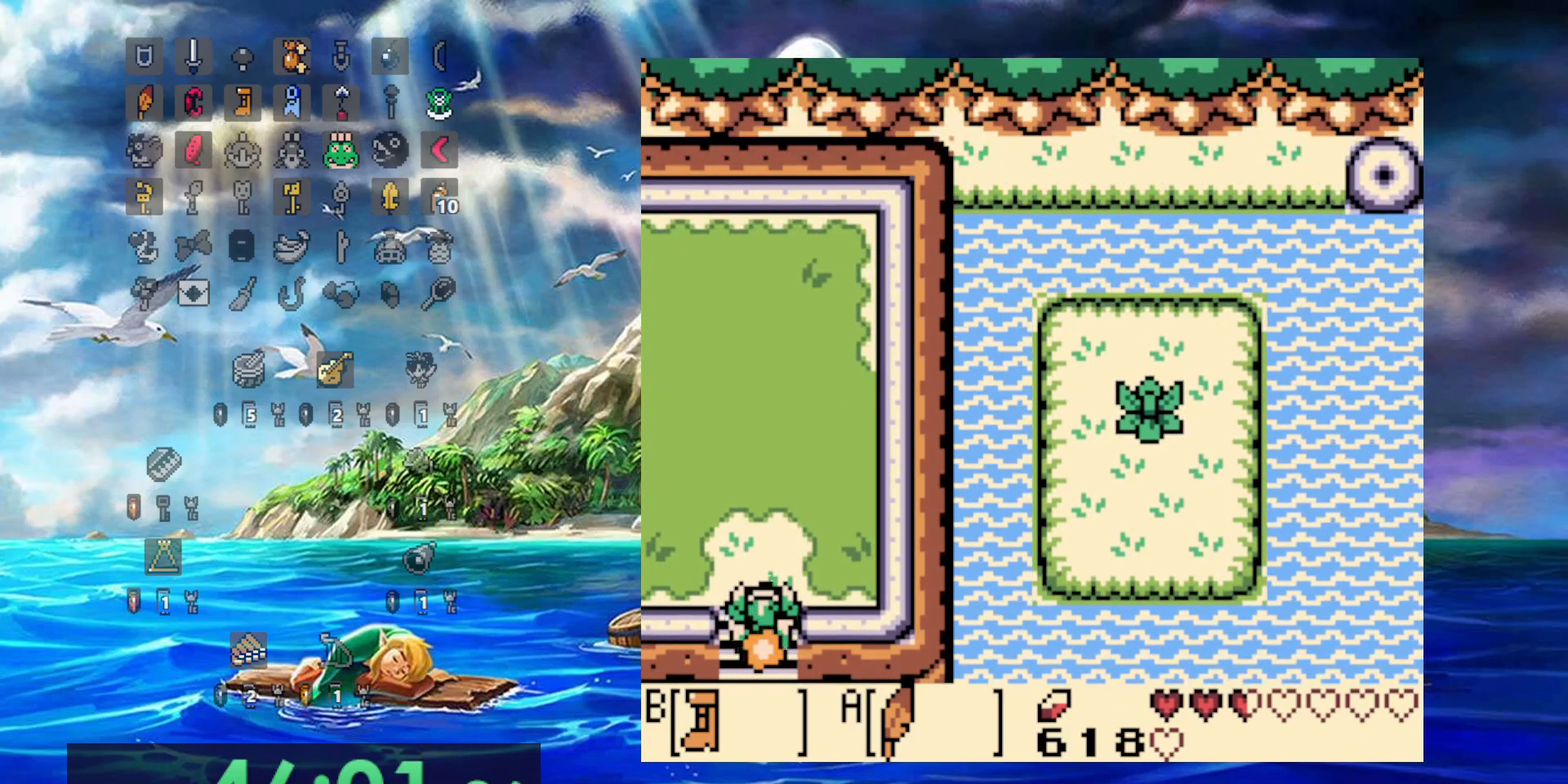
{"dt_ms": 500, "buttons": ["B", "DPAD_LEFT"], "events": [[200, "DPAD_LEFT", "down"]]}
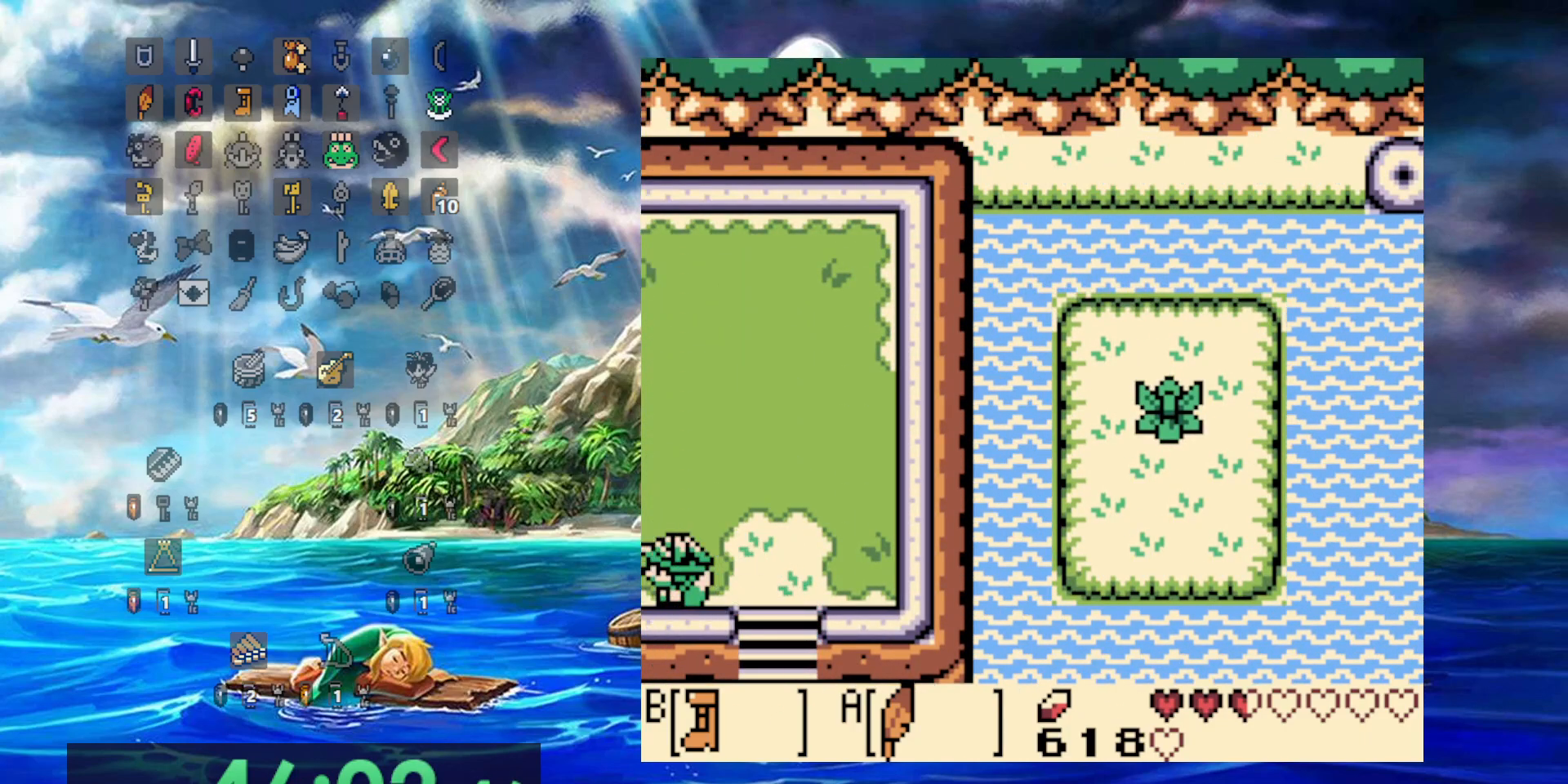
{"dt_ms": 500, "buttons": ["B", "DPAD_LEFT"], "events": []}